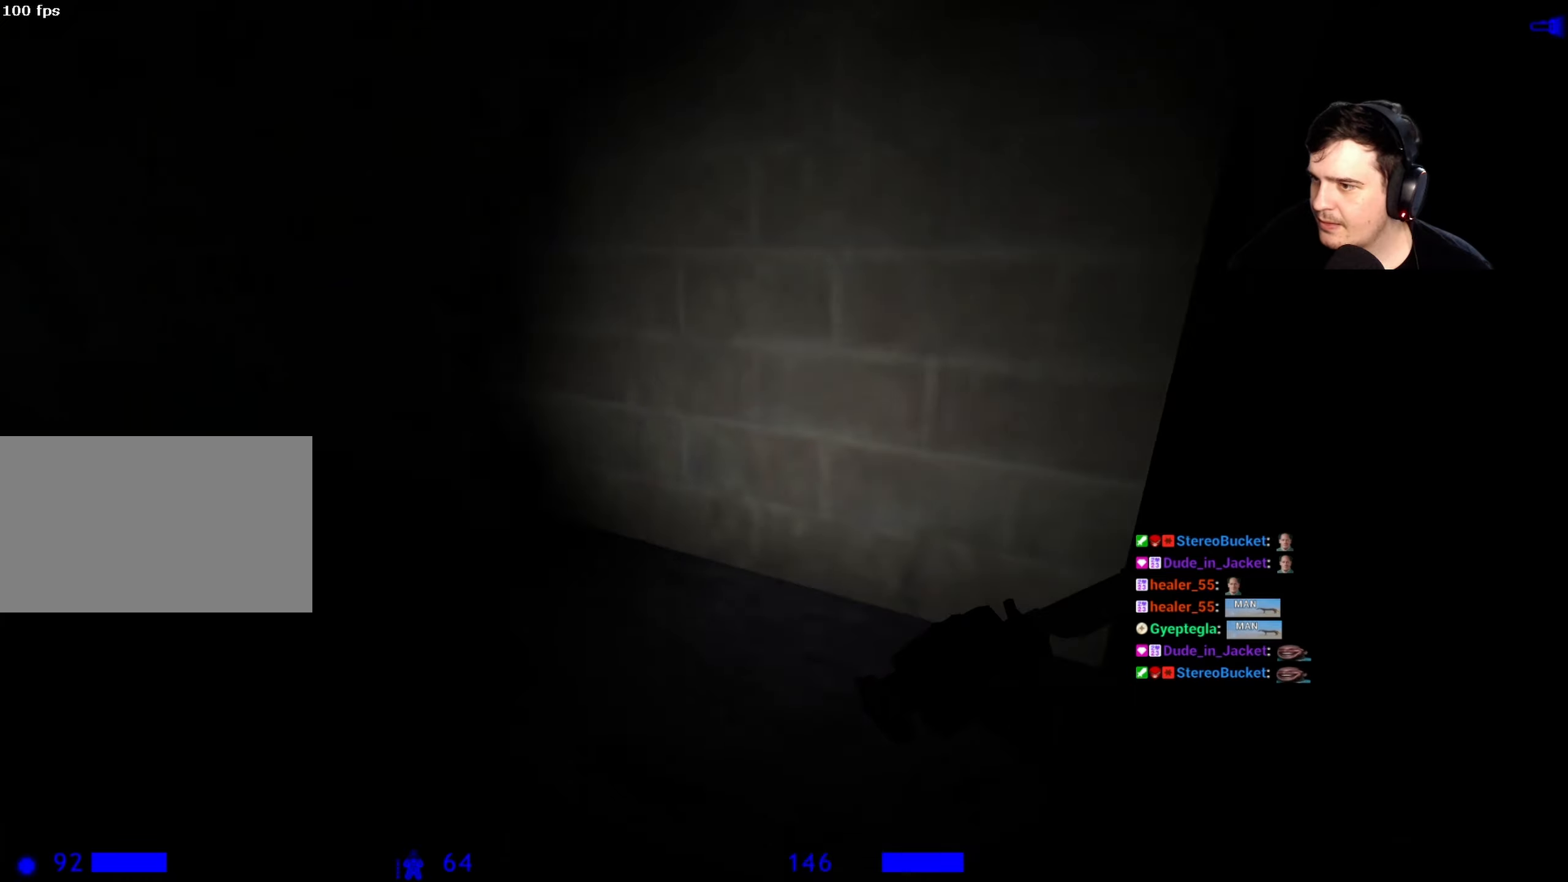
Gameplay with keyboard and mouse; each line is a JSON object with the keys held at the frame after it. "events" lists presses ("down") and releases ("up") of "1", "2", "3", "4", "5", "a", "alt", "c", "caps_lock", "ctrl", "d", "e", "f", "g", "q", "r", "s", "shift", "space", "t", "tab", "v", "w", "x" and "z" between this image and that frame as [ms after this image, input, new state], when the widget could be followed in between. No other keys are recorded. Mouse buttons are not recorded. Not read: mouse_move.
{"keys": ["w"], "events": [[34, "s", "up"], [84, "d", "up"], [184, "w", "down"]]}
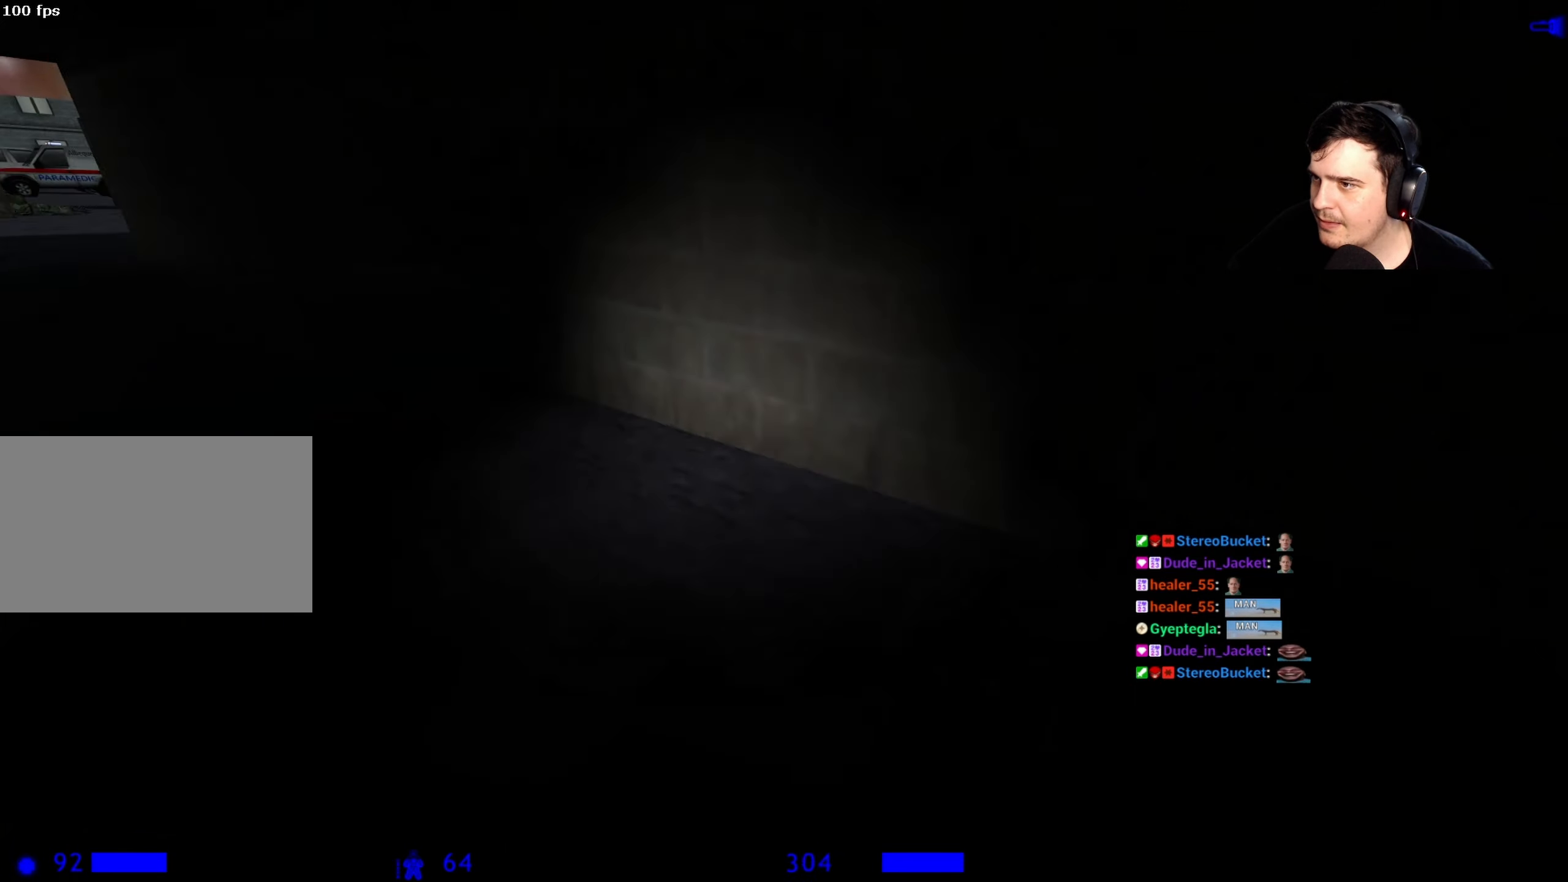
{"keys": ["d"], "events": [[50, "a", "down"], [384, "a", "up"], [384, "d", "down"], [384, "w", "up"]]}
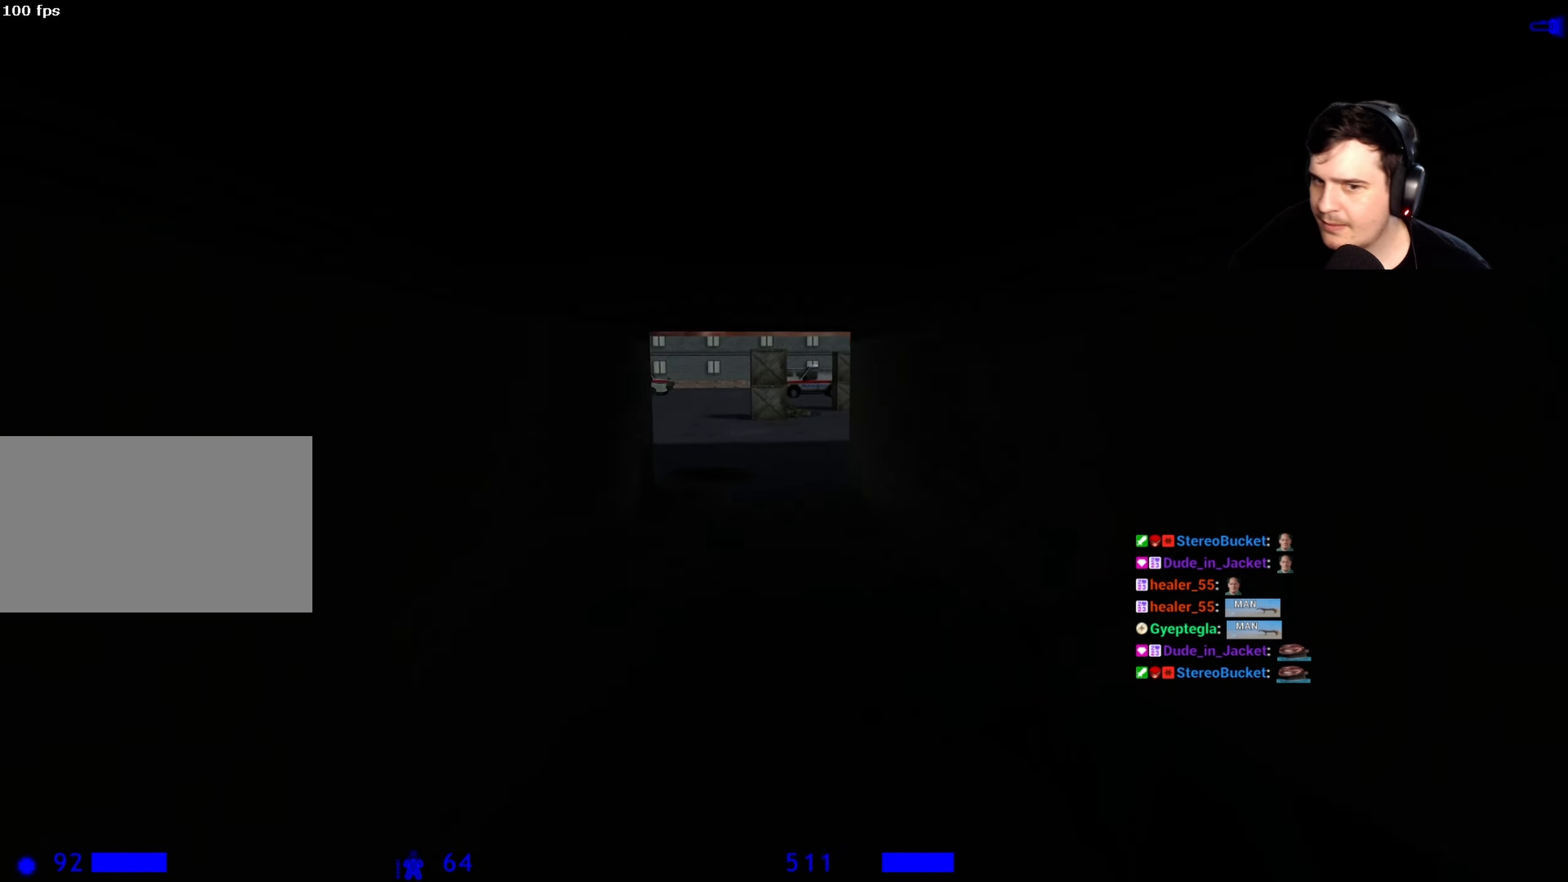
{"keys": ["ctrl"], "events": [[67, "d", "up"], [117, "a", "down"], [217, "a", "up"], [250, "d", "down"], [317, "d", "up"], [350, "a", "down"], [400, "ctrl", "down"], [450, "a", "up"]]}
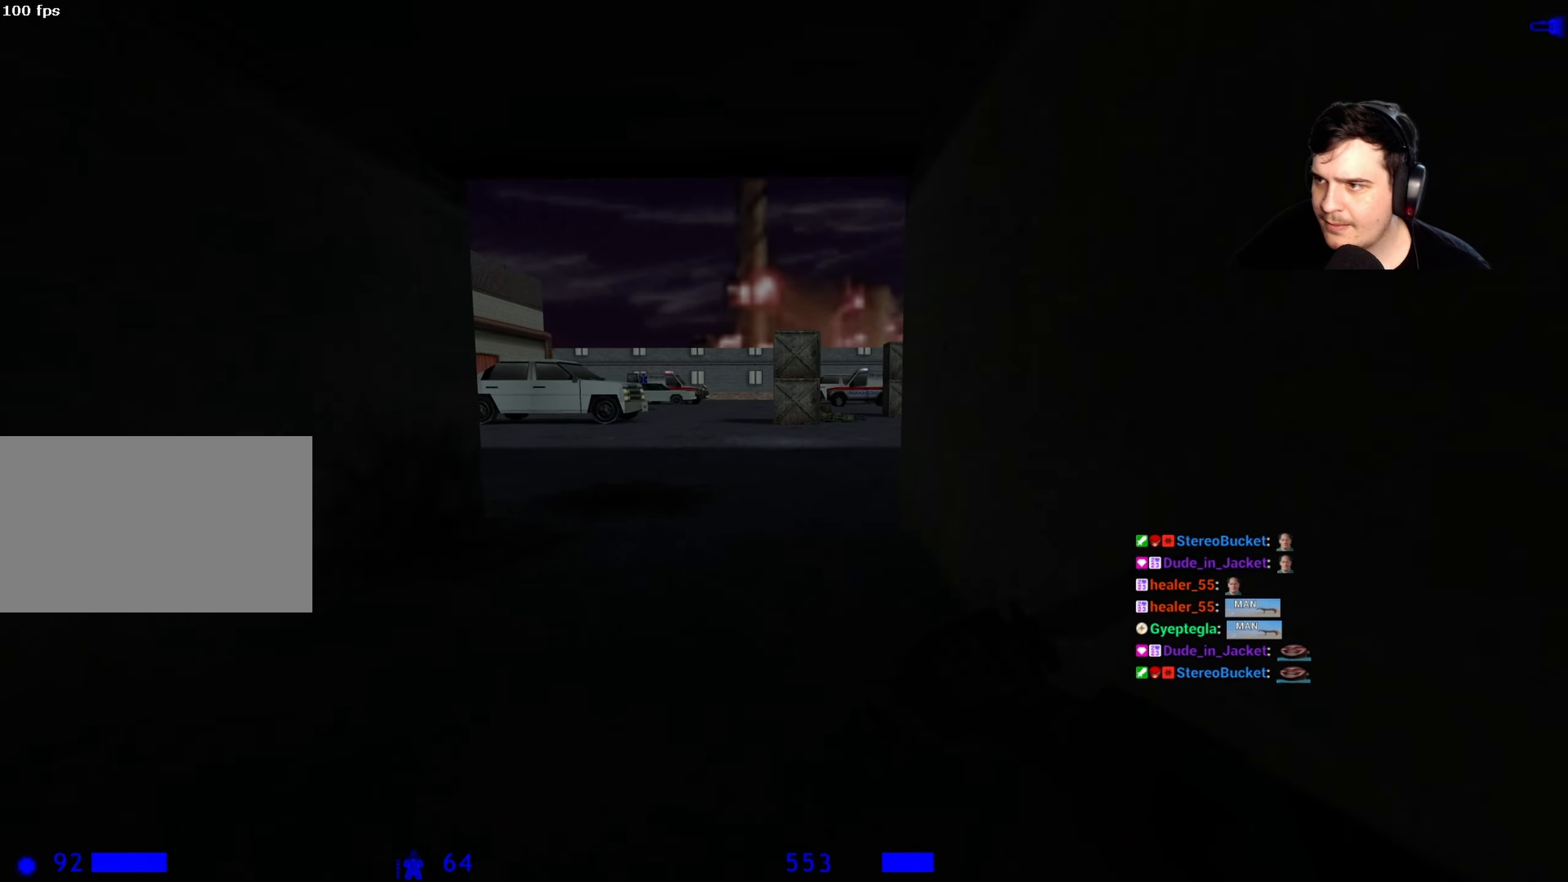
{"keys": ["a", "ctrl"], "events": [[34, "d", "down"], [84, "d", "up"], [134, "a", "down"]]}
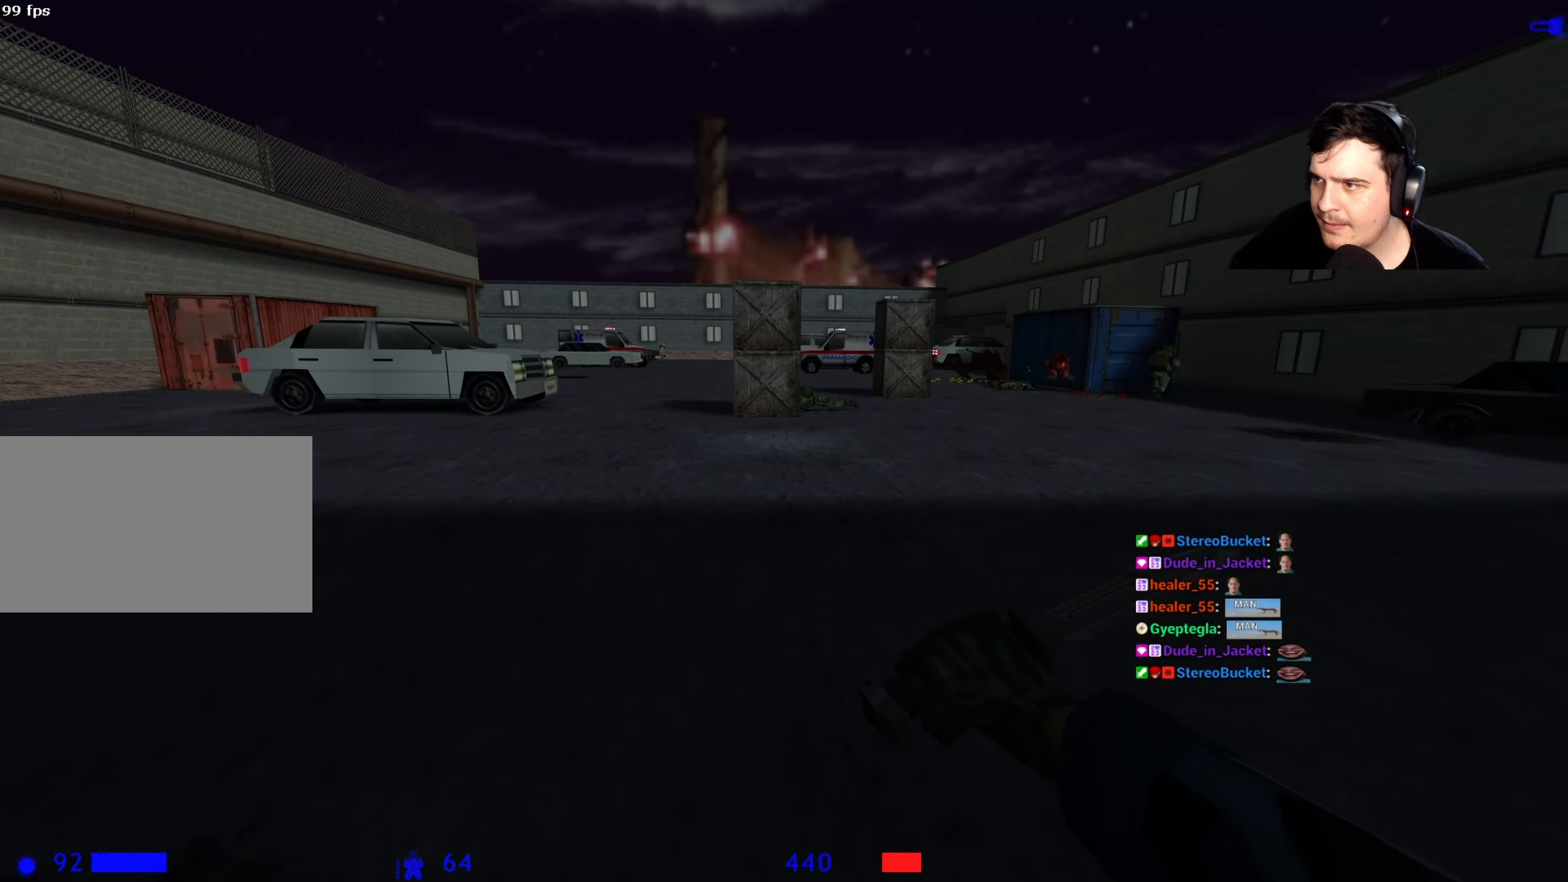
{"keys": ["d"], "events": [[150, "a", "up"], [200, "d", "down"], [384, "ctrl", "up"]]}
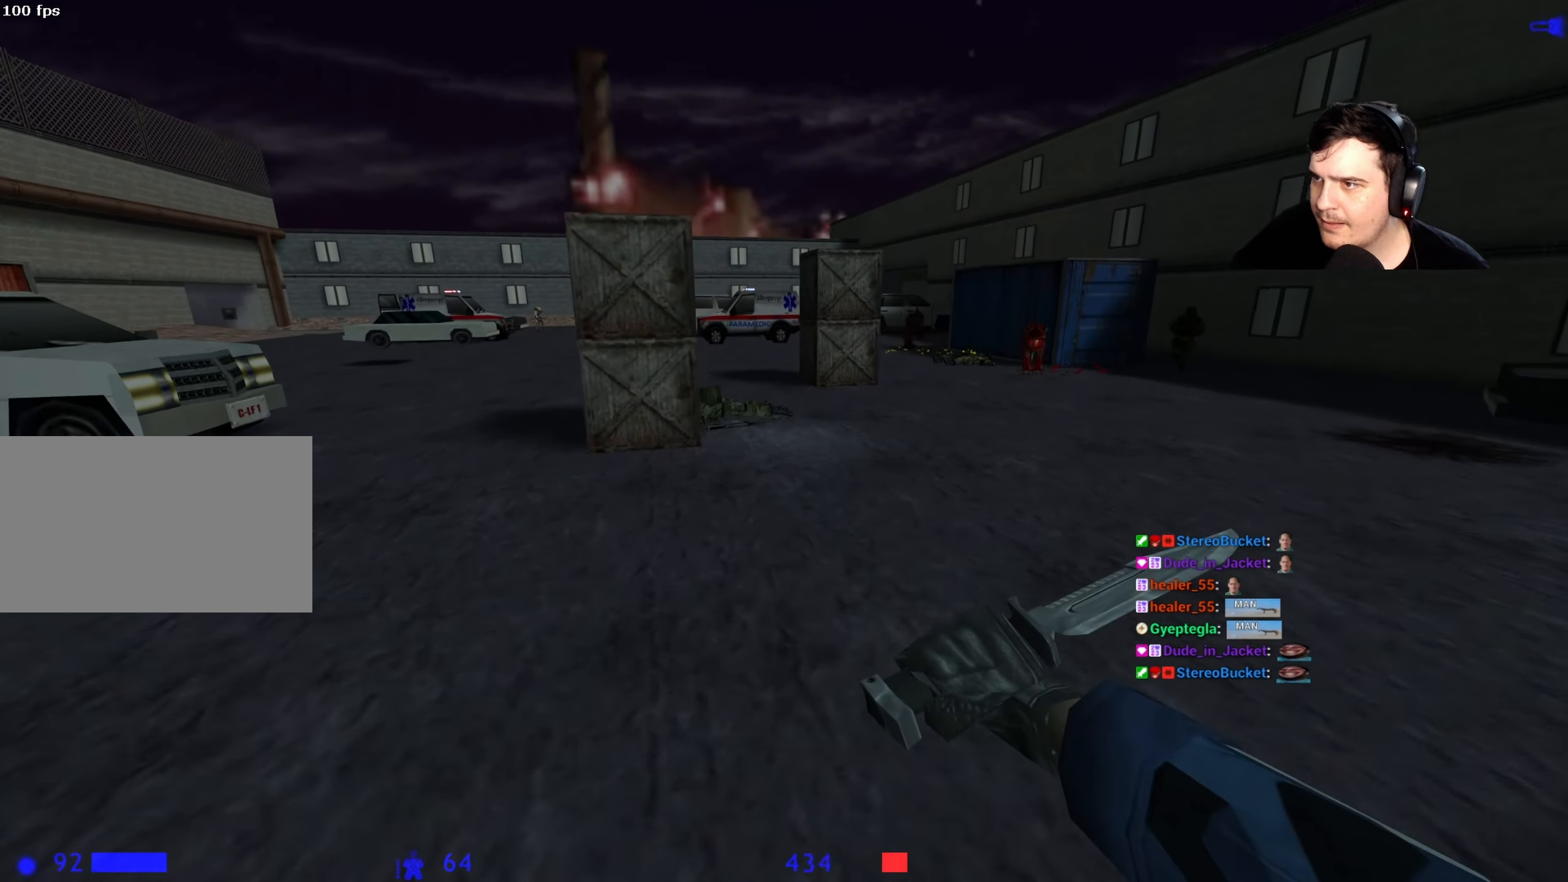
{"keys": ["w"], "events": [[34, "d", "up"], [67, "a", "down"], [217, "a", "up"], [250, "w", "down"]]}
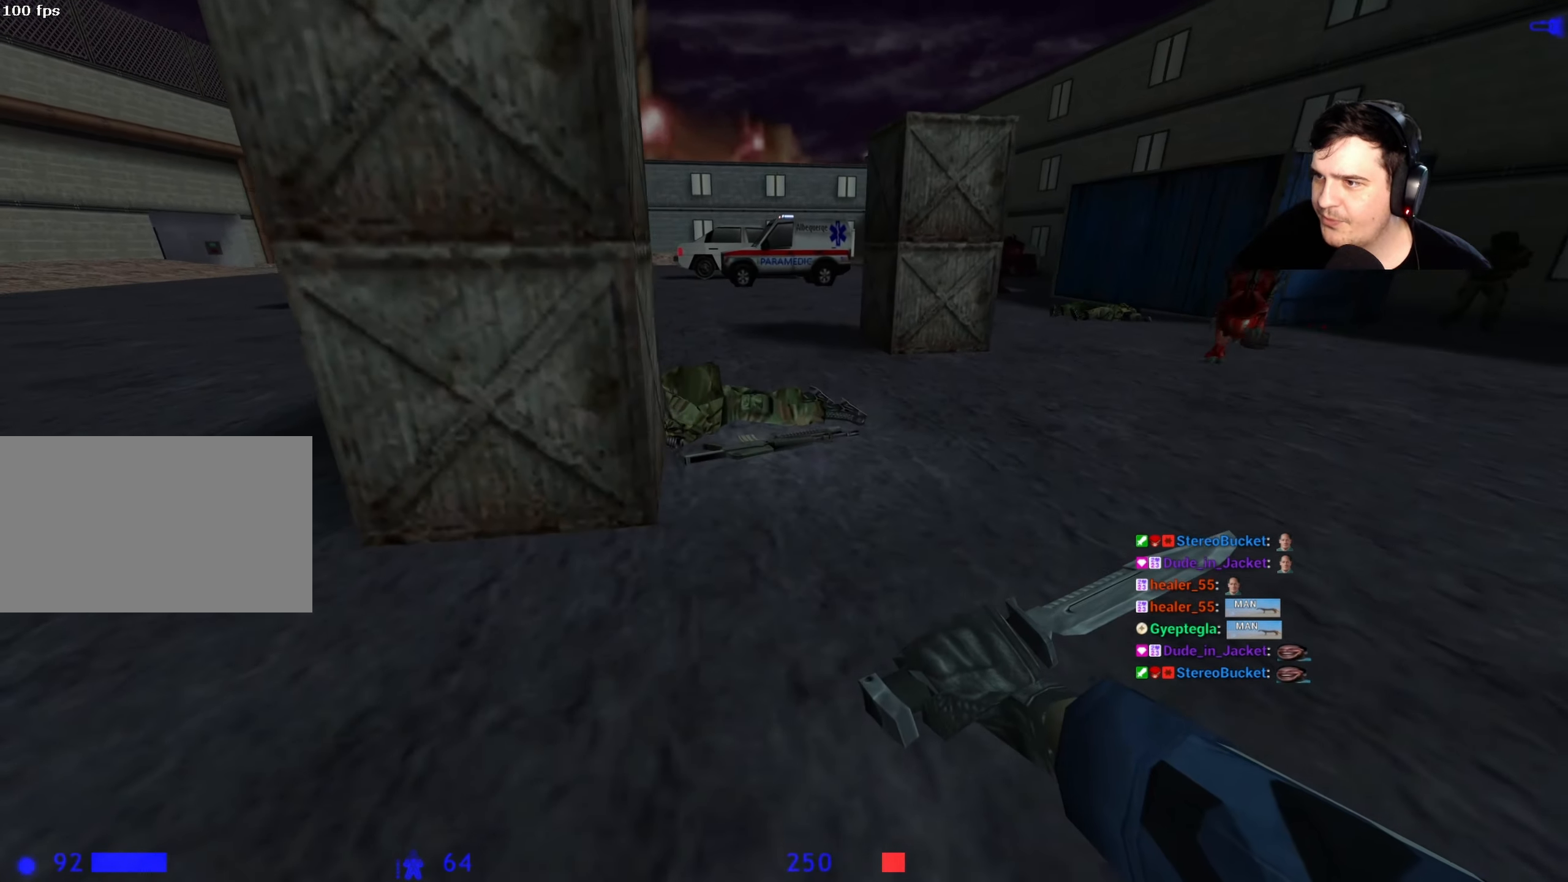
{"keys": ["w"], "events": [[100, "d", "down"], [134, "d", "up"], [284, "a", "down"], [417, "a", "up"]]}
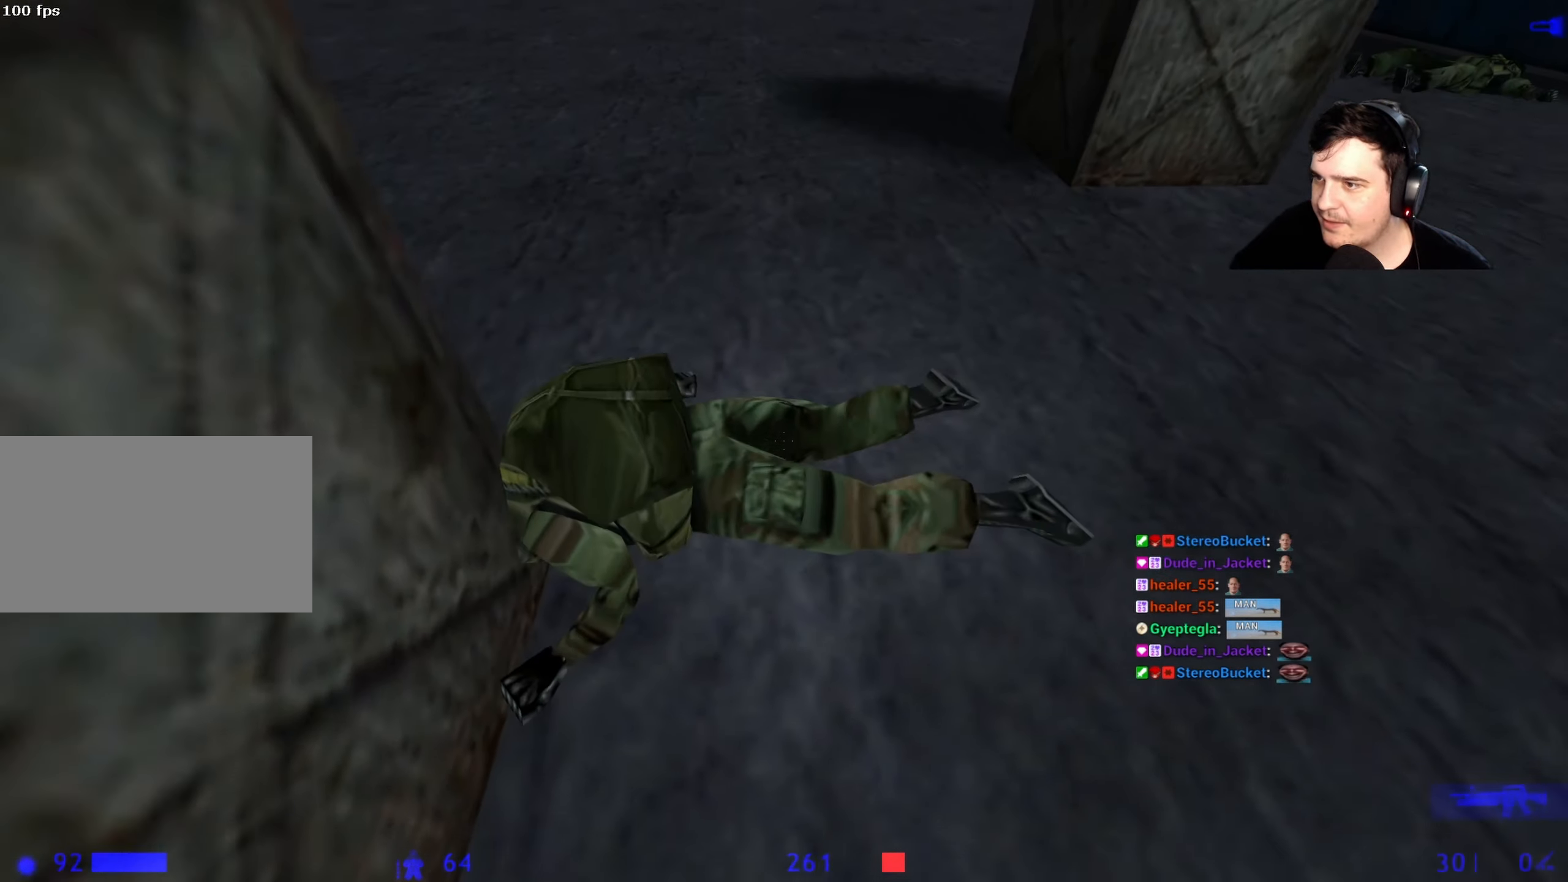
{"keys": ["a", "w"], "events": [[50, "a", "down"]]}
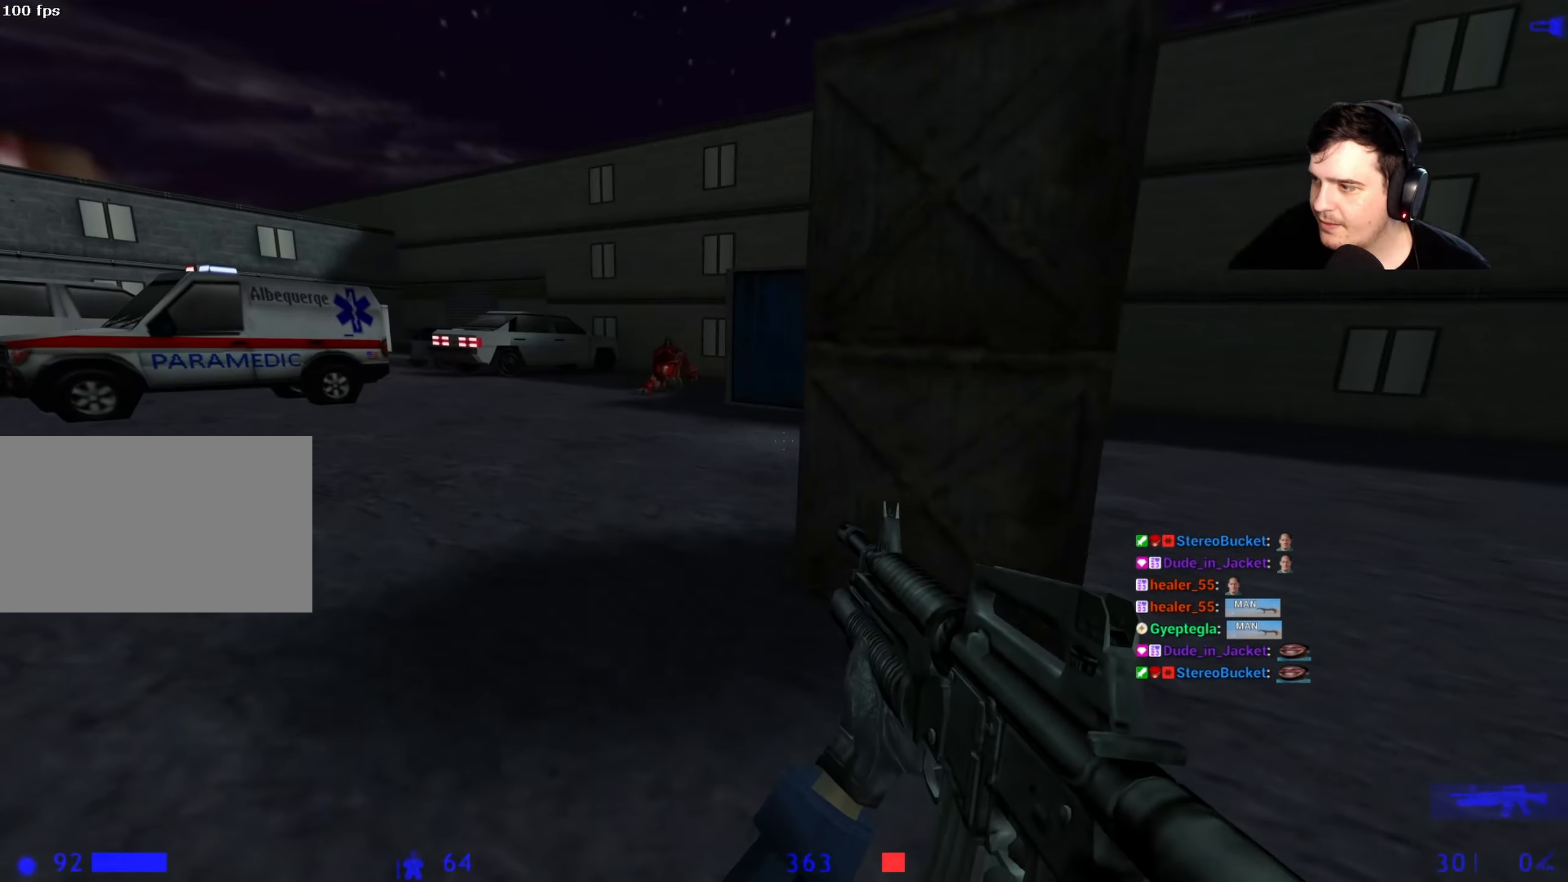
{"keys": ["d"], "events": [[317, "a", "up"], [400, "d", "down"], [500, "w", "up"]]}
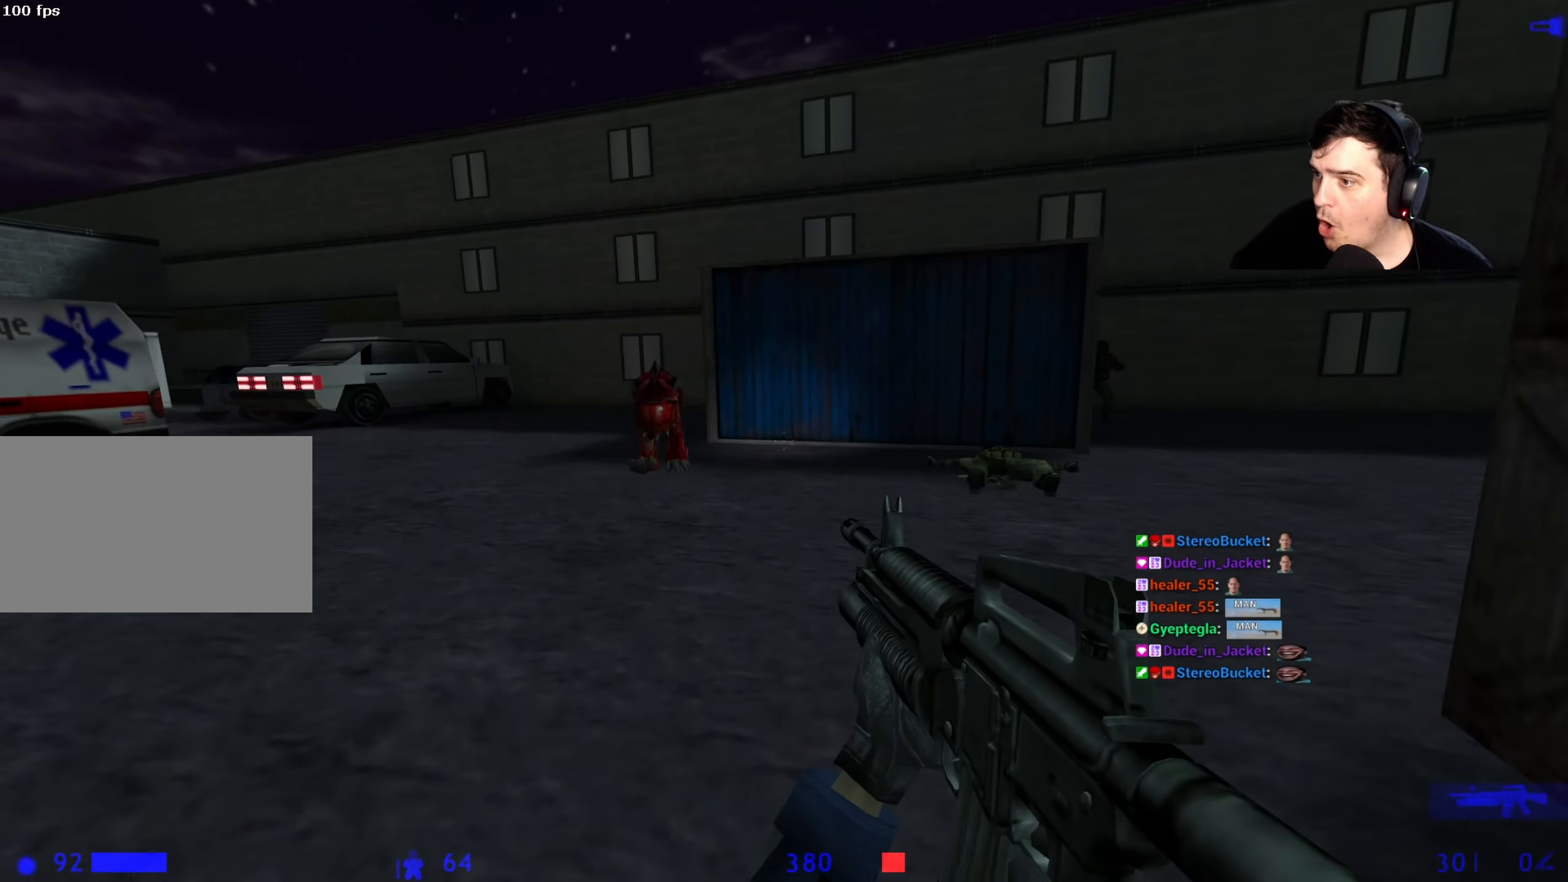
{"keys": ["w"], "events": [[134, "w", "down"], [234, "d", "up"], [367, "d", "down"], [500, "d", "up"]]}
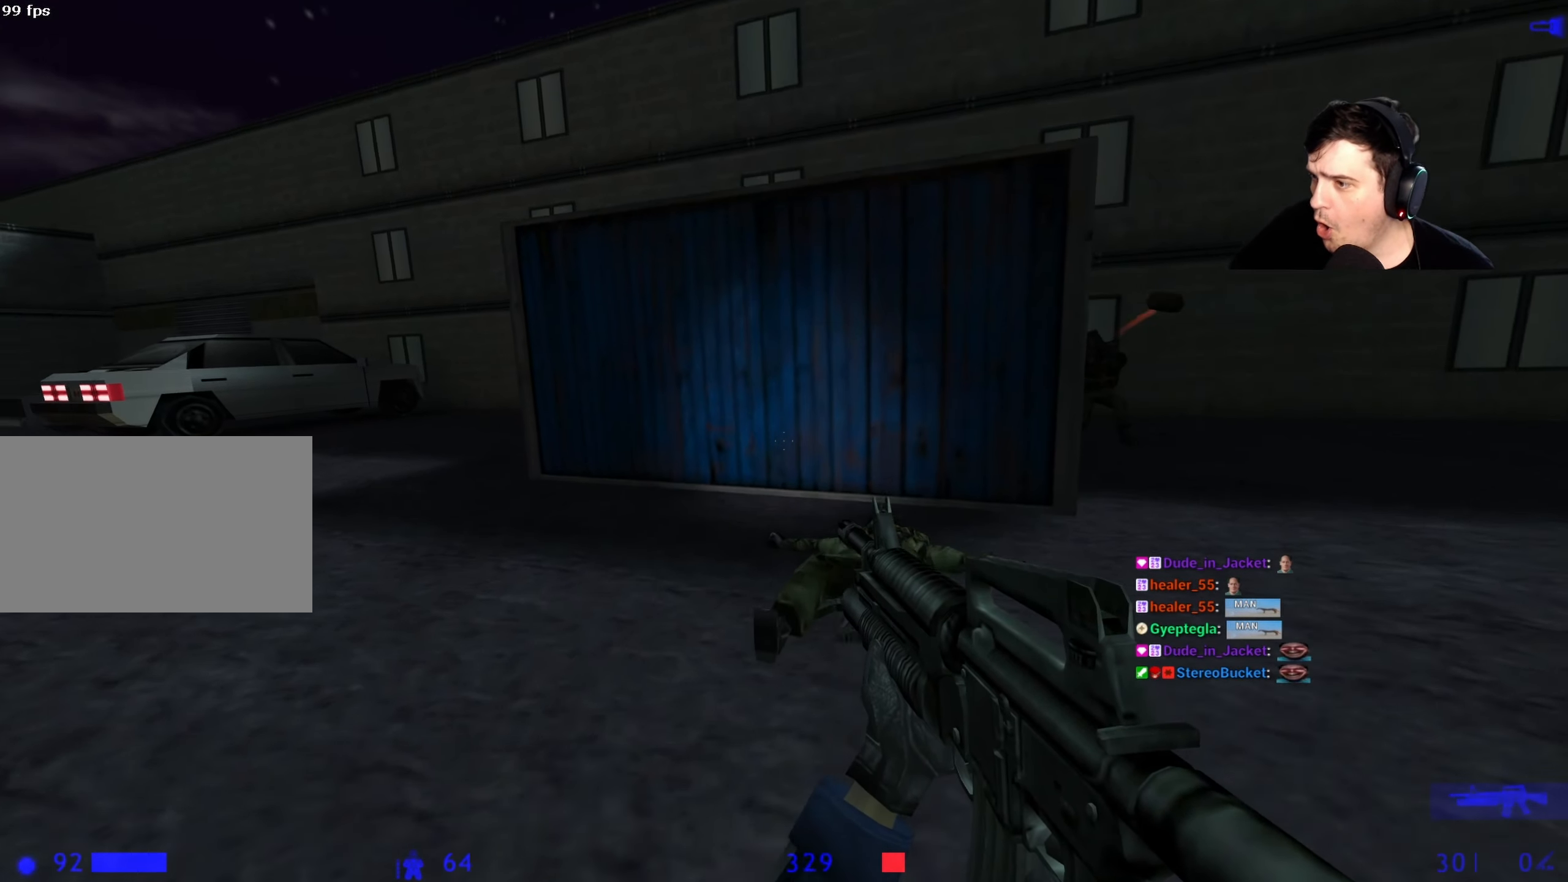
{"keys": ["a", "w"], "events": [[150, "d", "down"], [334, "d", "up"], [434, "a", "down"]]}
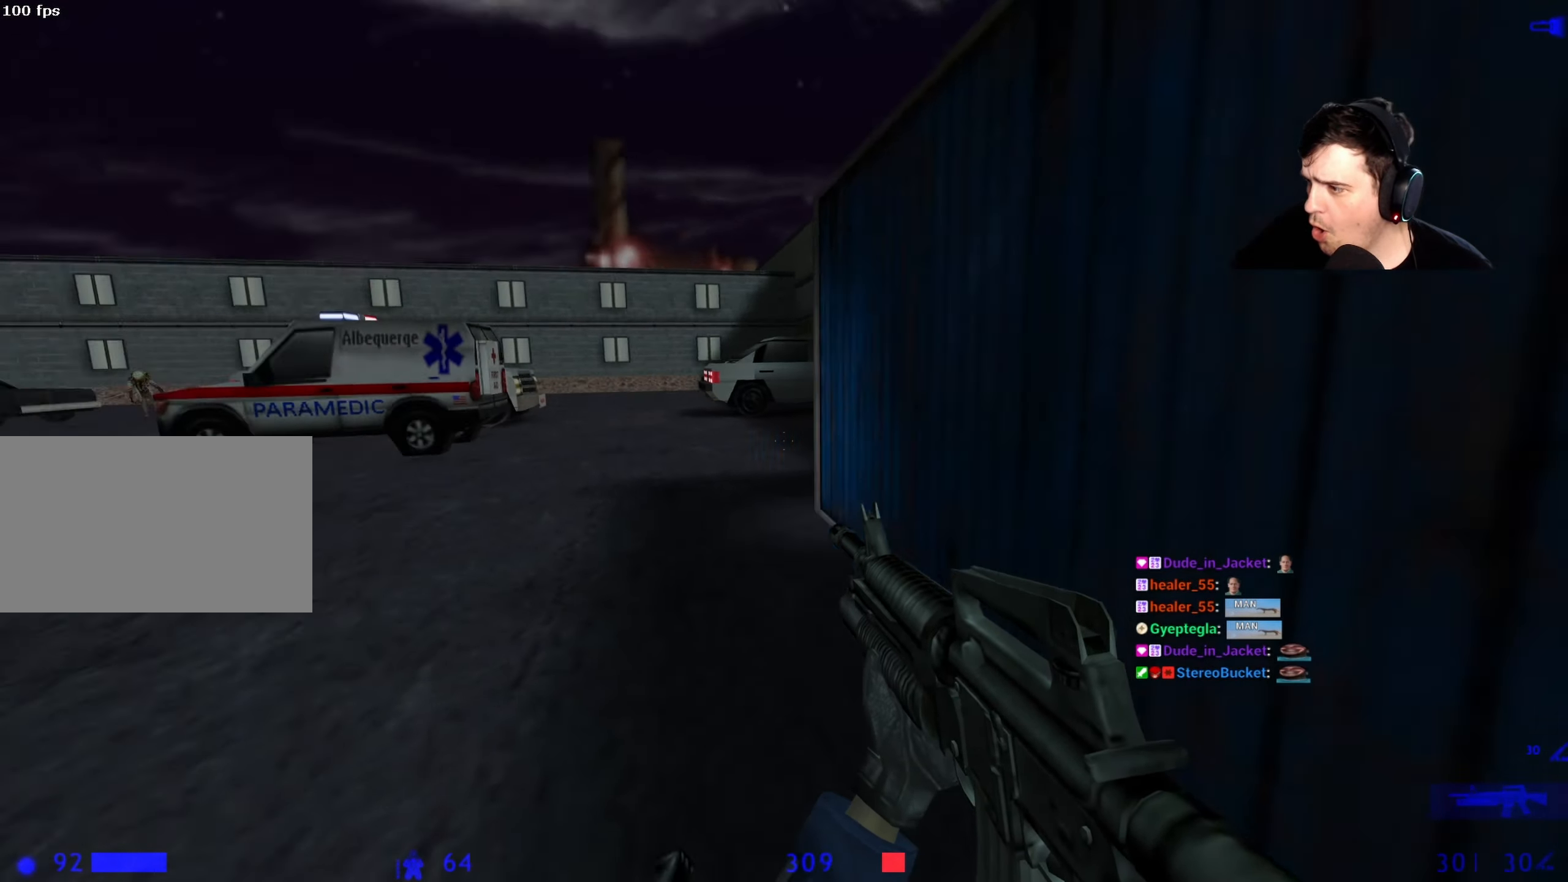
{"keys": ["d", "w"], "events": [[67, "a", "up"], [117, "d", "down"], [300, "w", "up"], [484, "w", "down"]]}
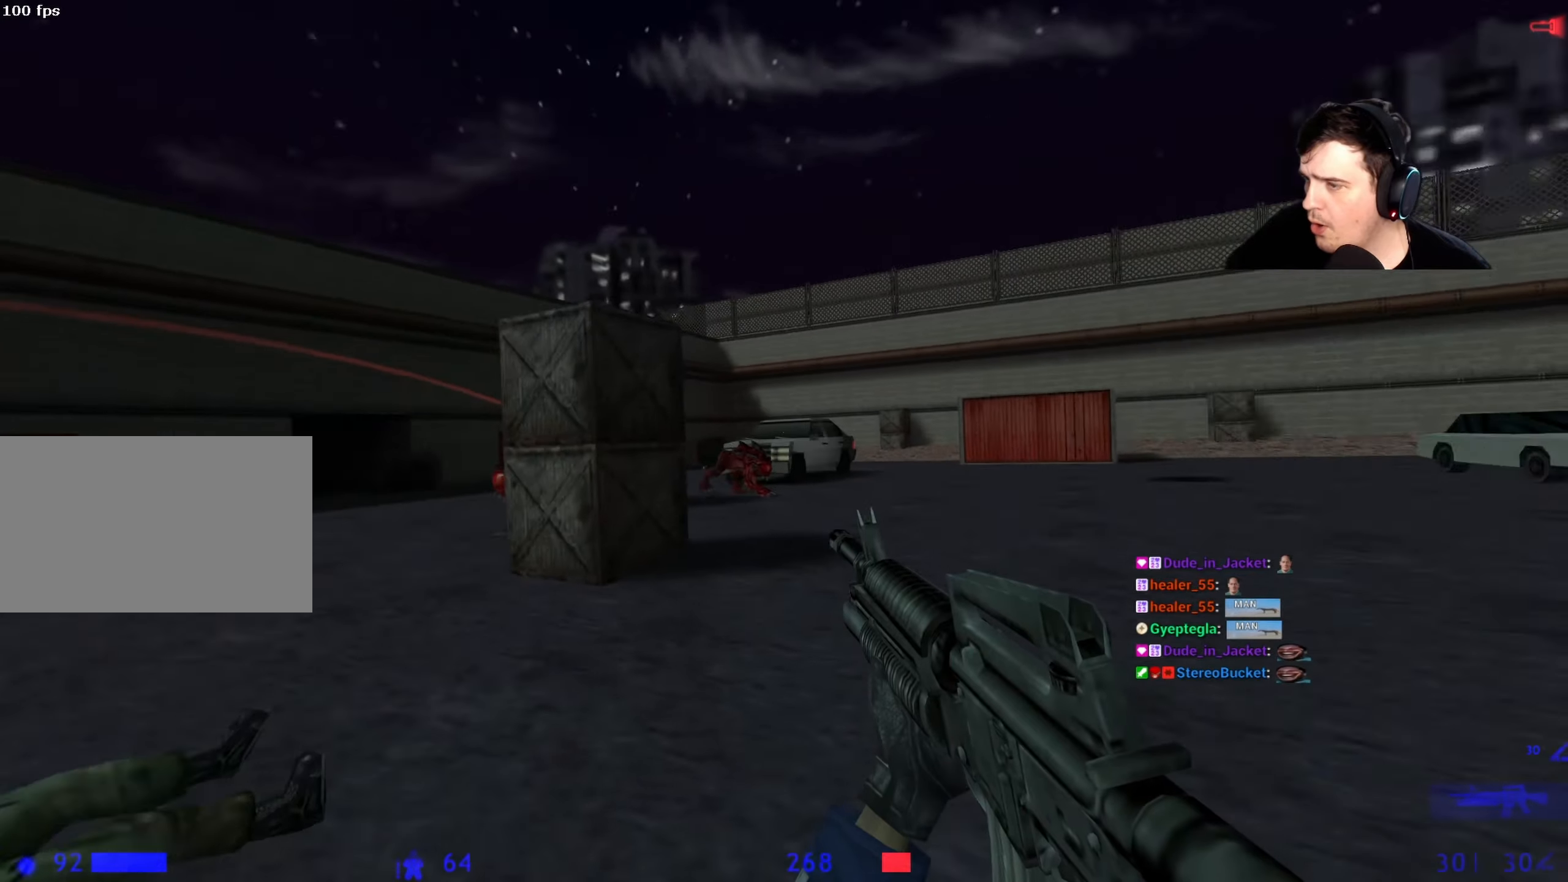
{"keys": ["w"], "events": [[417, "d", "up"]]}
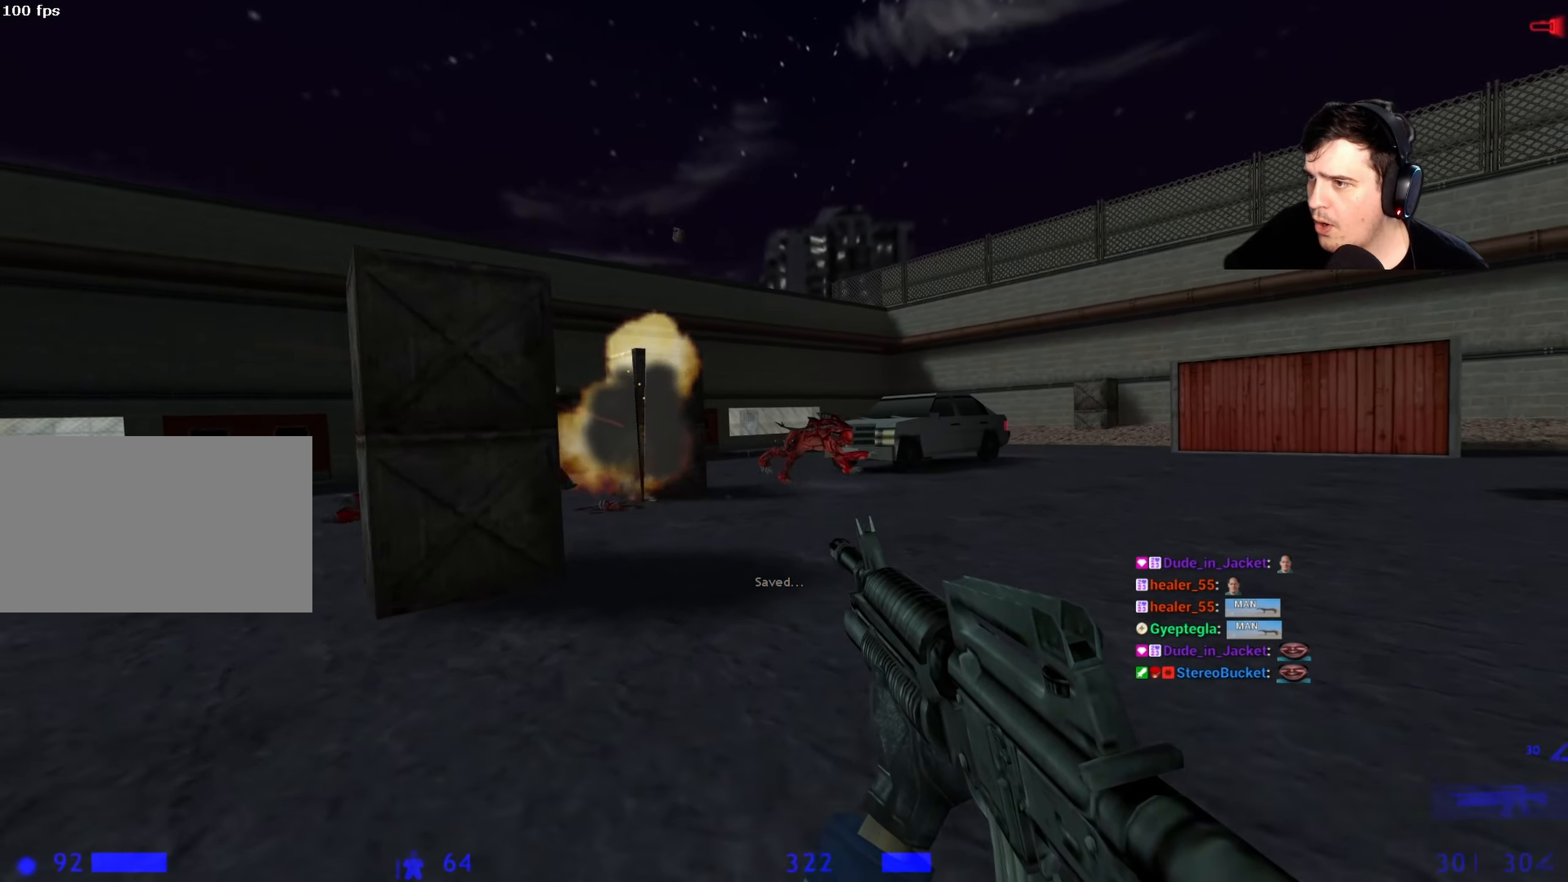
{"keys": ["d"], "events": [[150, "d", "down"], [384, "w", "up"]]}
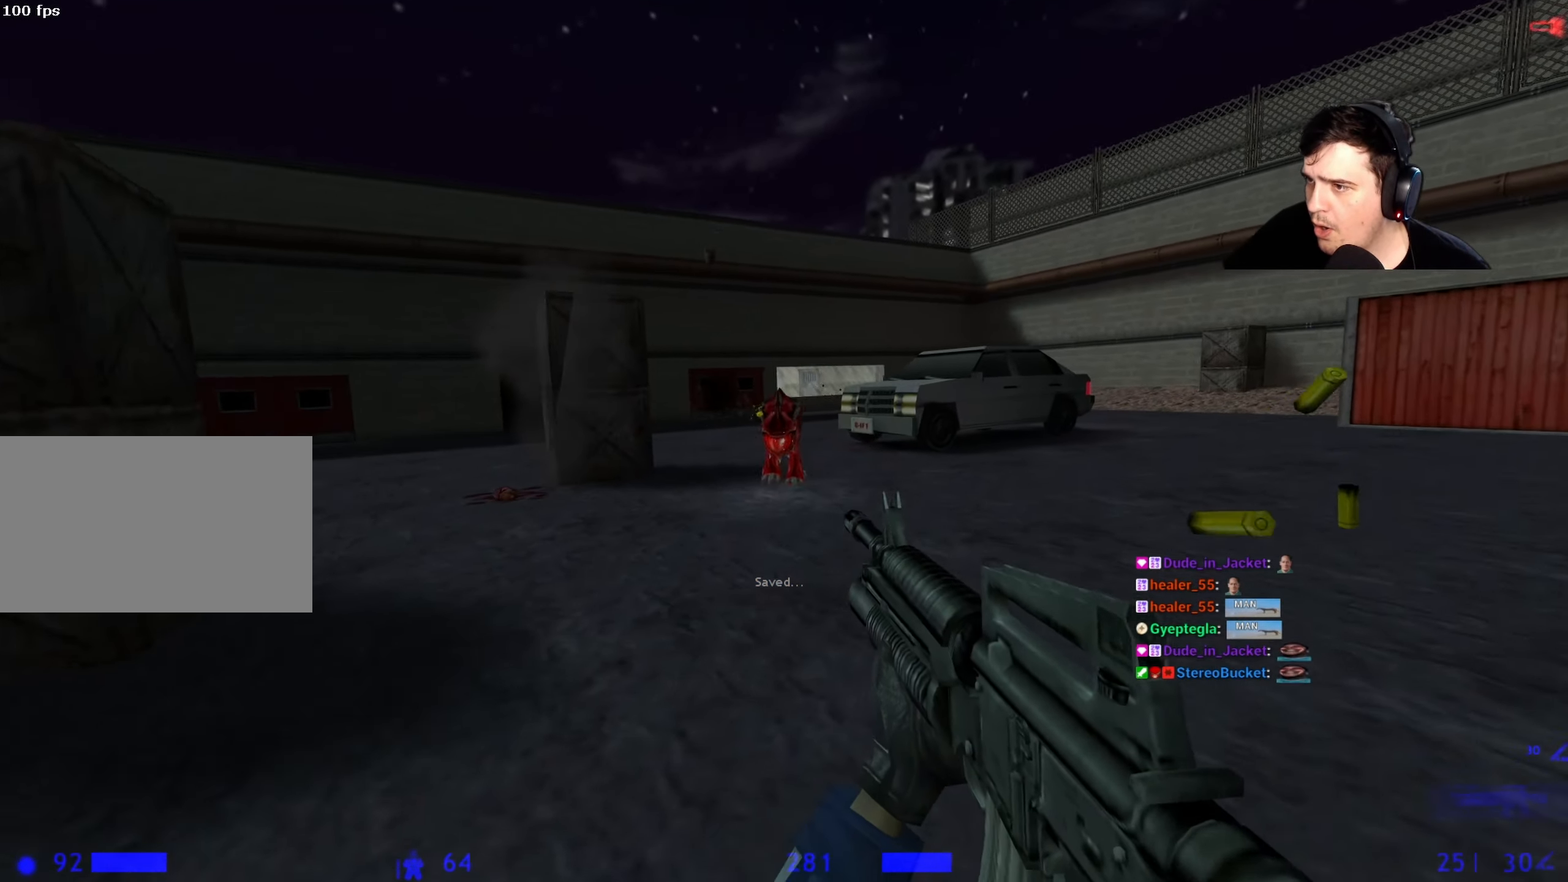
{"keys": ["d", "s"], "events": [[450, "s", "down"]]}
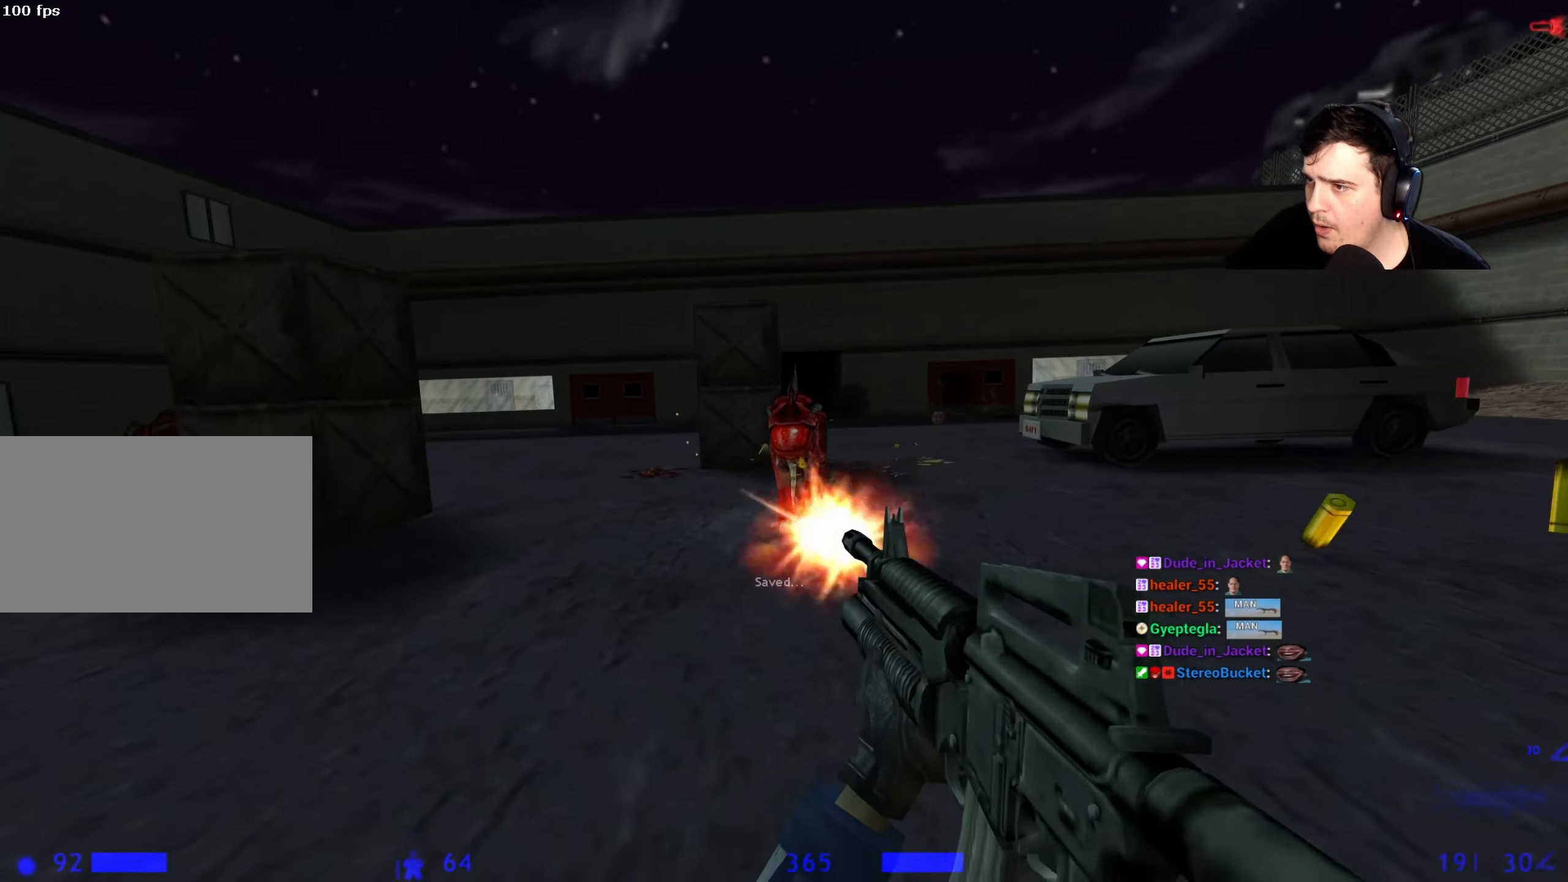
{"keys": ["d", "s"], "events": []}
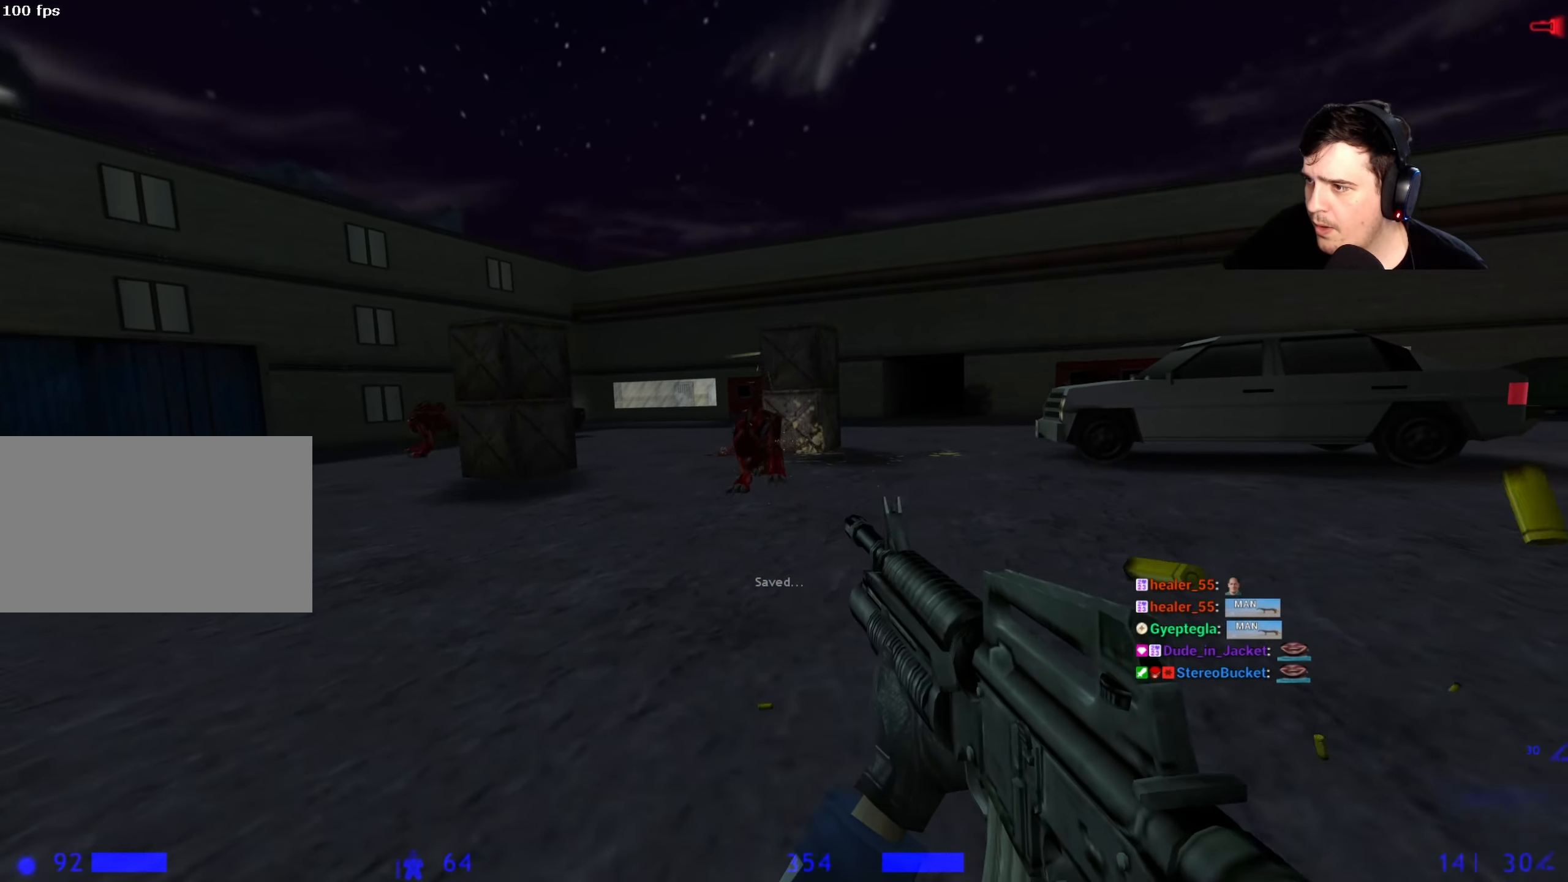
{"keys": ["s"], "events": [[150, "s", "up"], [484, "d", "up"], [484, "s", "down"]]}
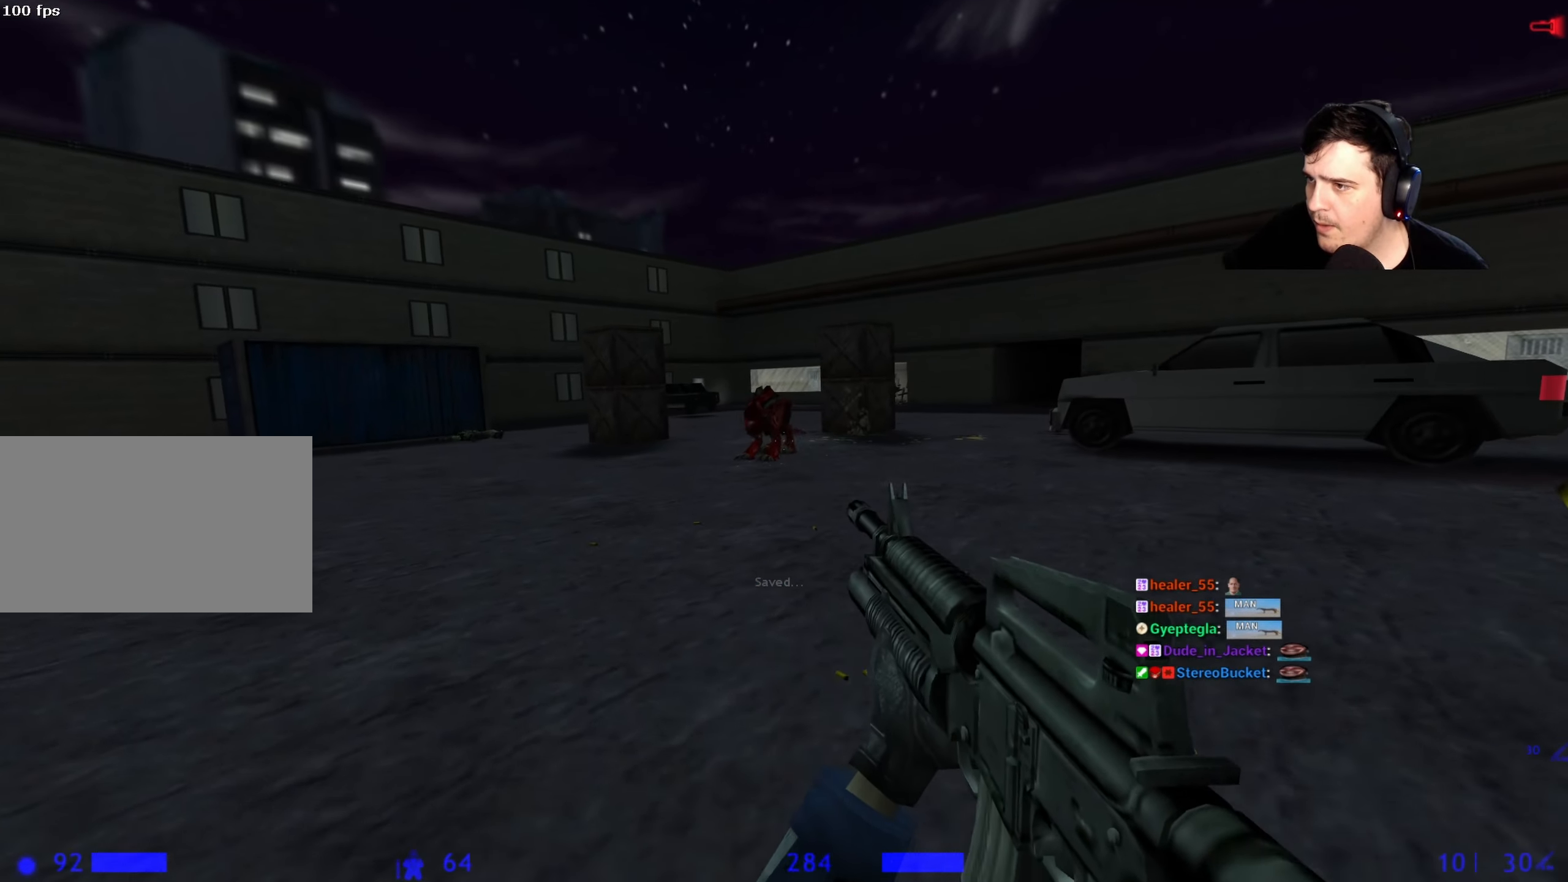
{"keys": [], "events": [[300, "s", "up"]]}
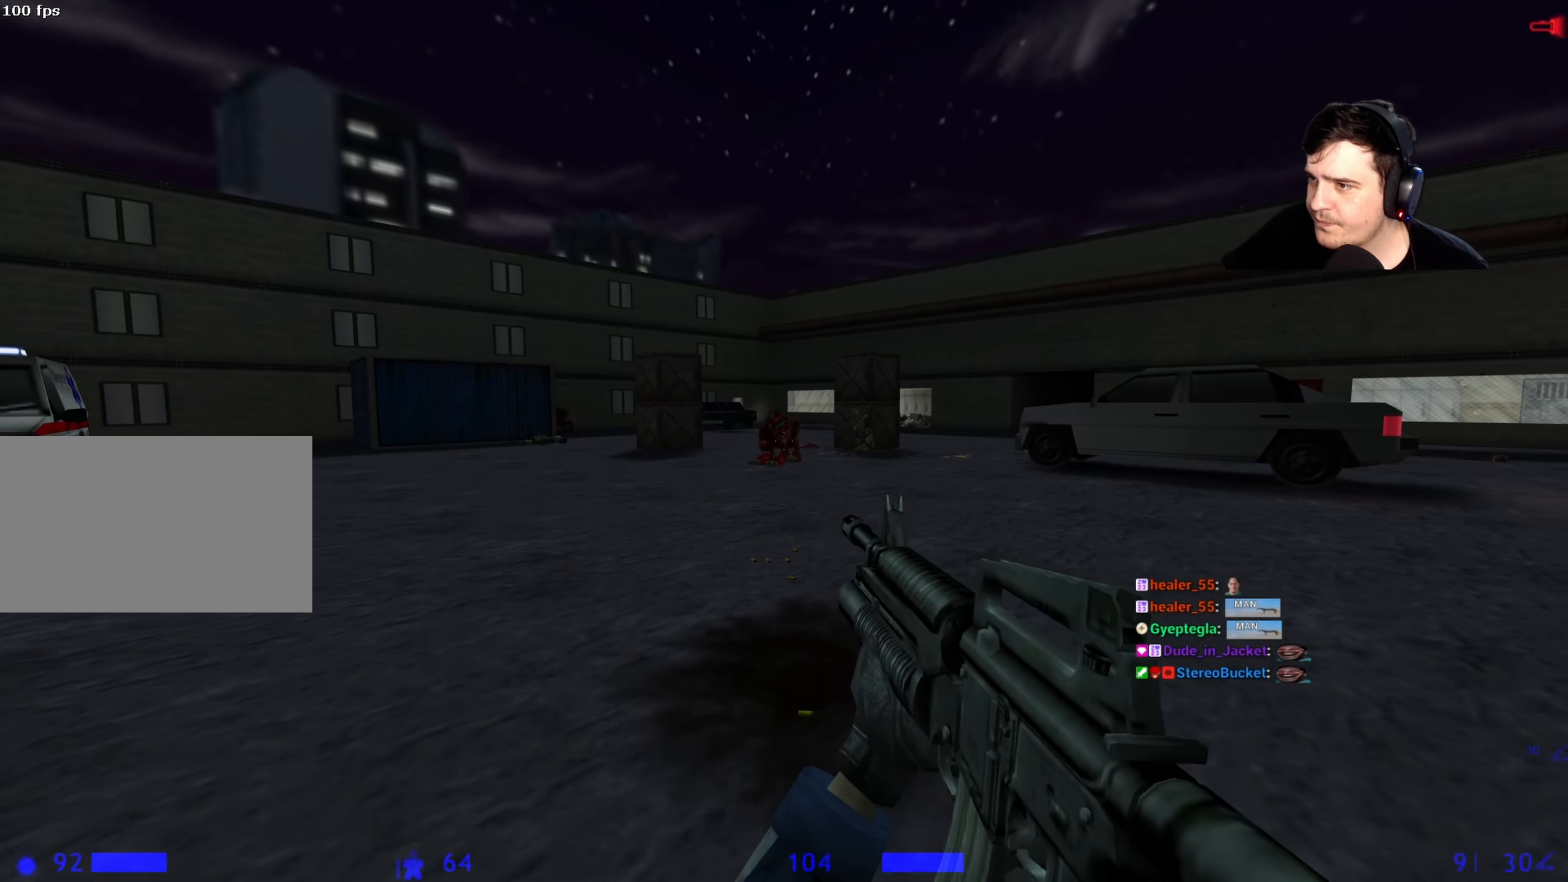
{"keys": ["a", "w"], "events": [[50, "w", "down"], [134, "r", "down"], [234, "r", "up"], [317, "d", "down"], [467, "a", "down"], [467, "d", "up"]]}
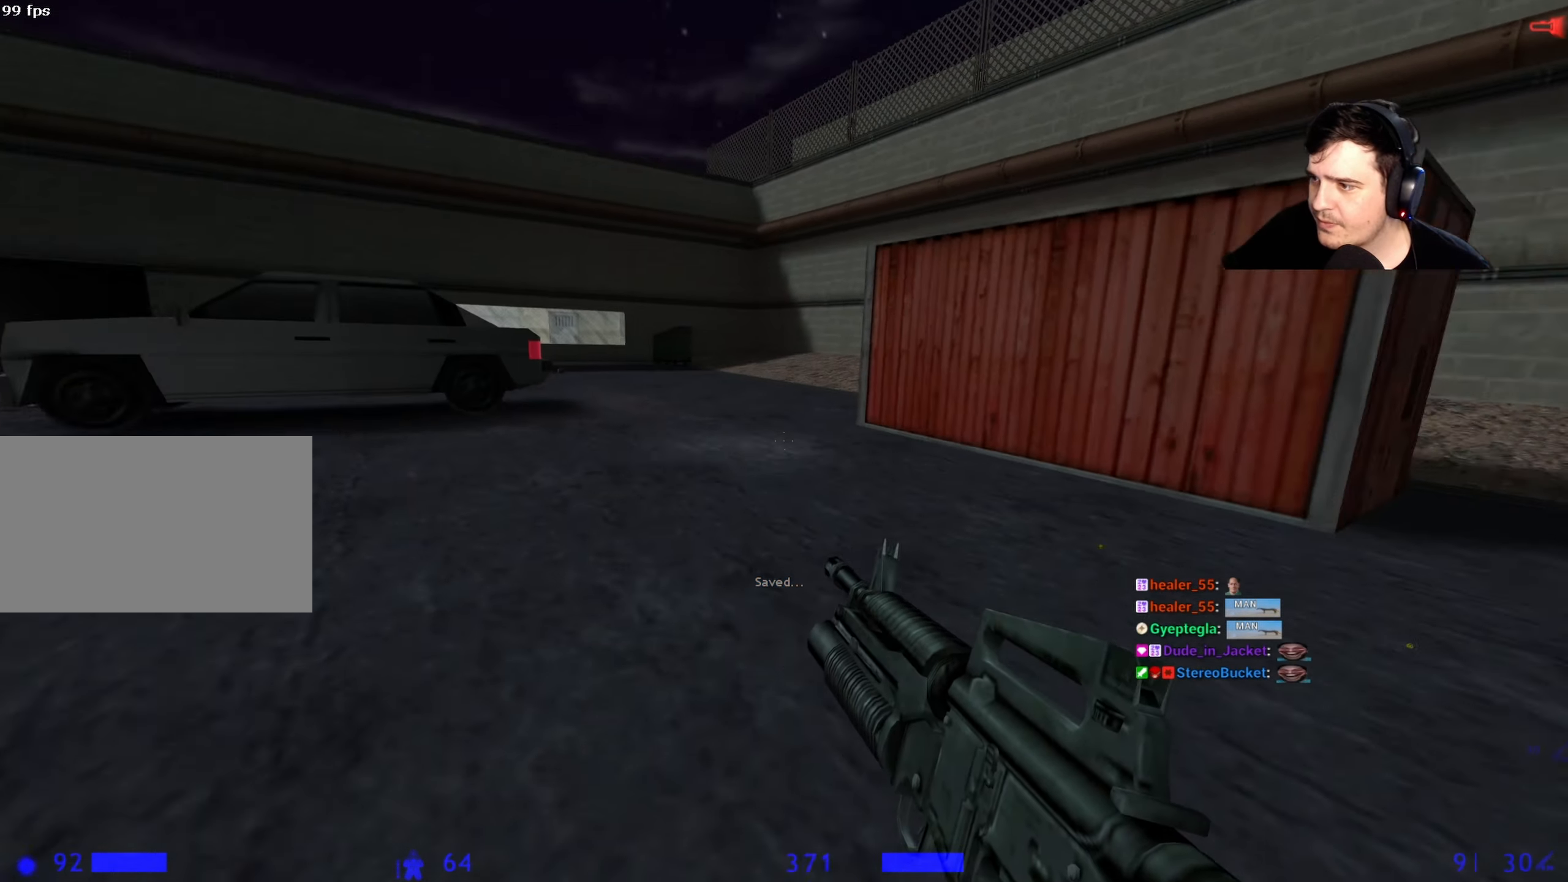
{"keys": ["a"], "events": [[334, "w", "up"]]}
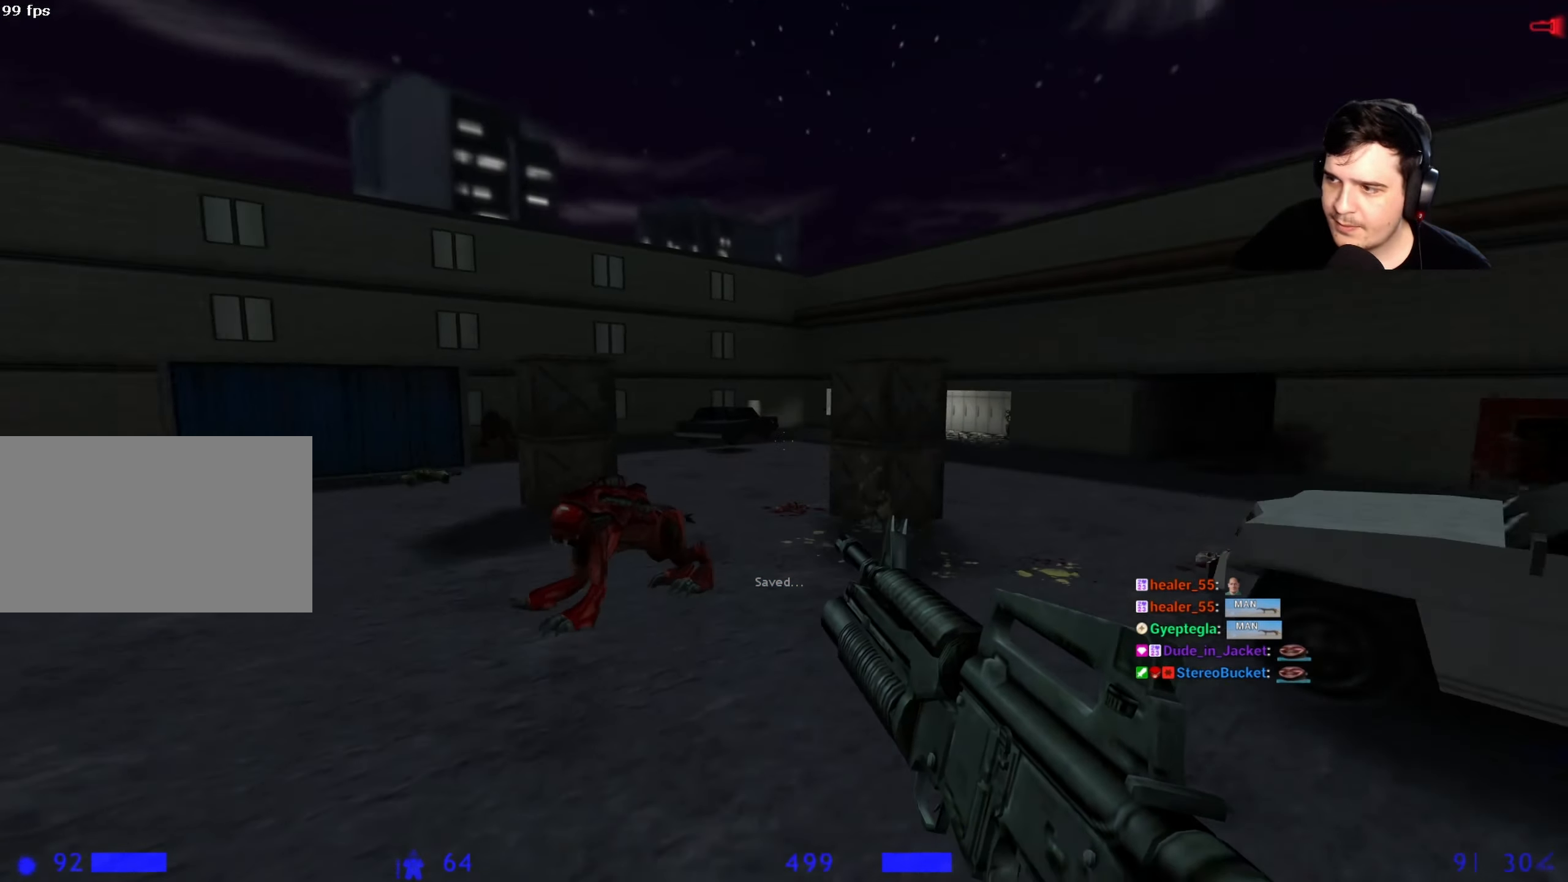
{"keys": [], "events": [[67, "a", "up"], [117, "d", "down"], [267, "d", "up"], [317, "a", "down"], [500, "a", "up"]]}
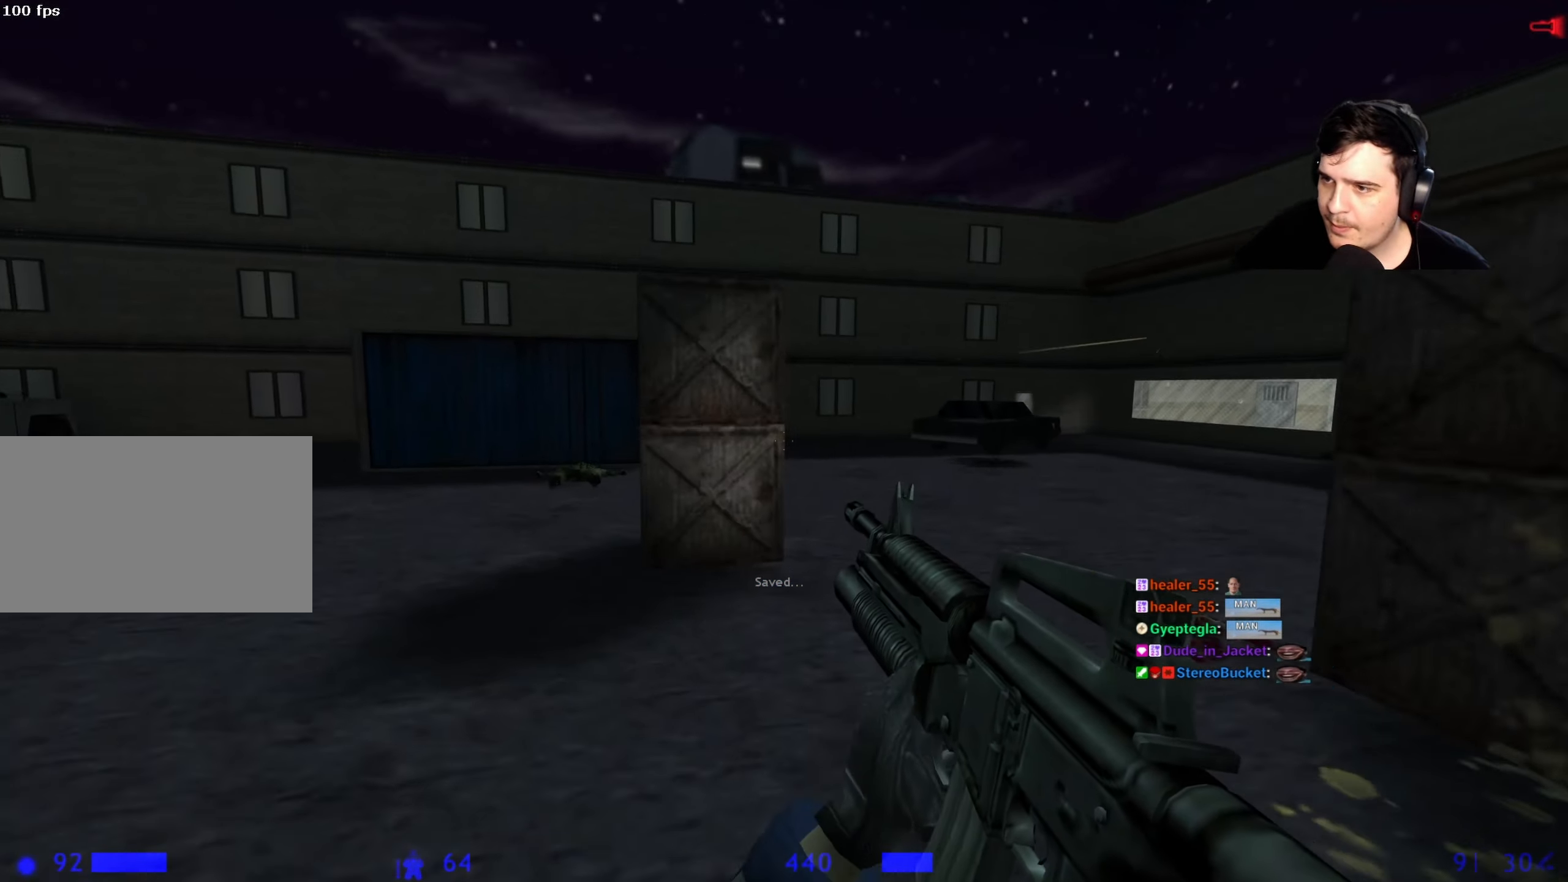
{"keys": ["d", "w"], "events": [[100, "d", "down"], [100, "w", "down"], [134, "d", "up"], [184, "a", "down"], [267, "w", "up"], [367, "w", "down"], [417, "a", "up"], [500, "d", "down"]]}
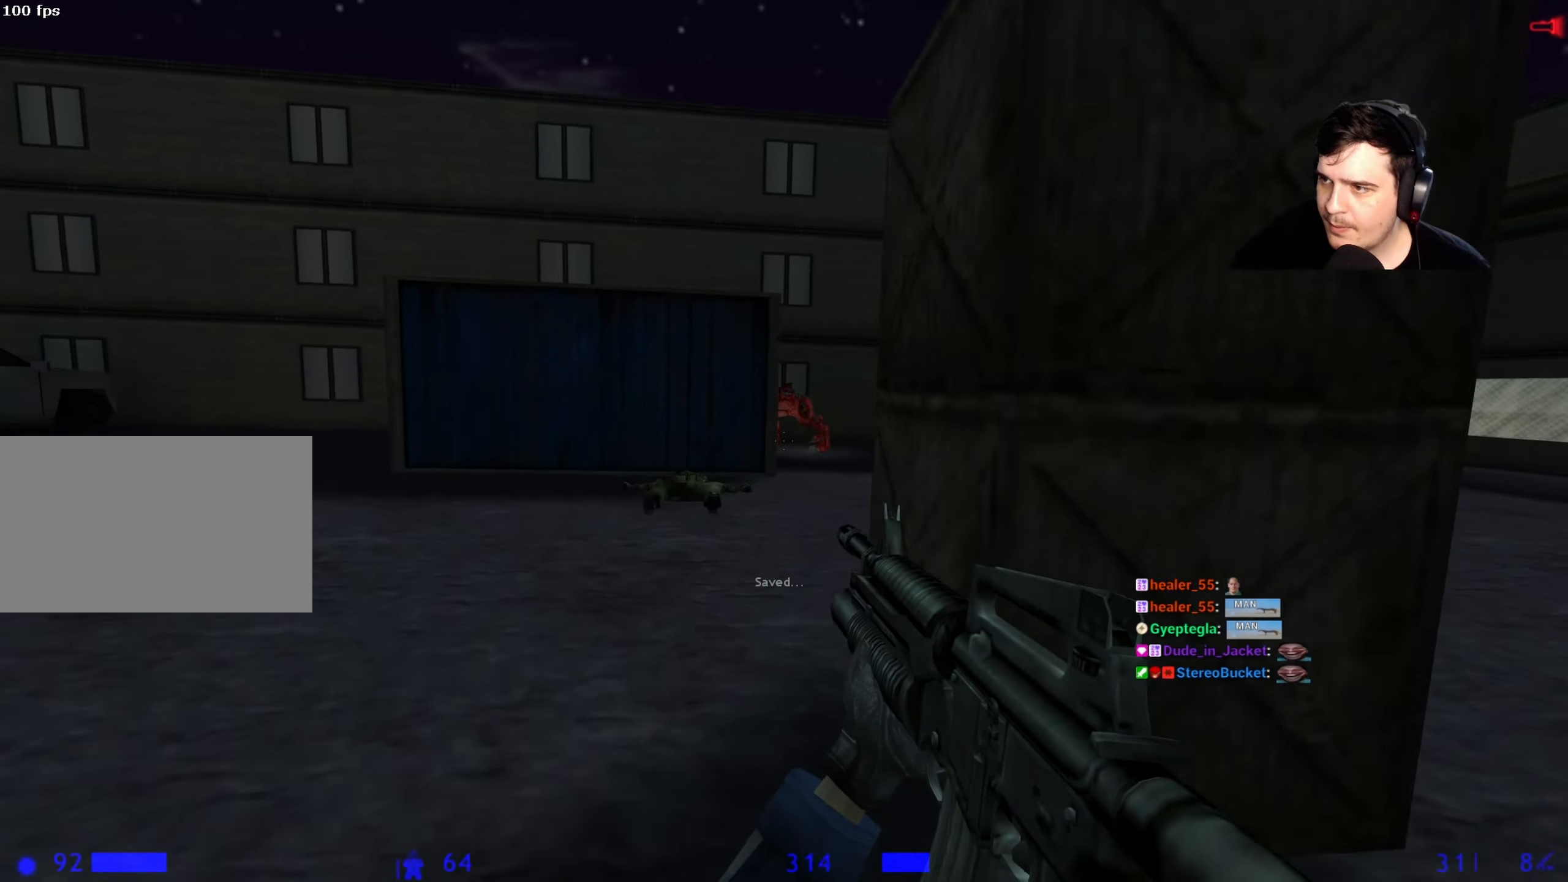
{"keys": ["d", "w"], "events": [[100, "d", "up"], [484, "d", "down"]]}
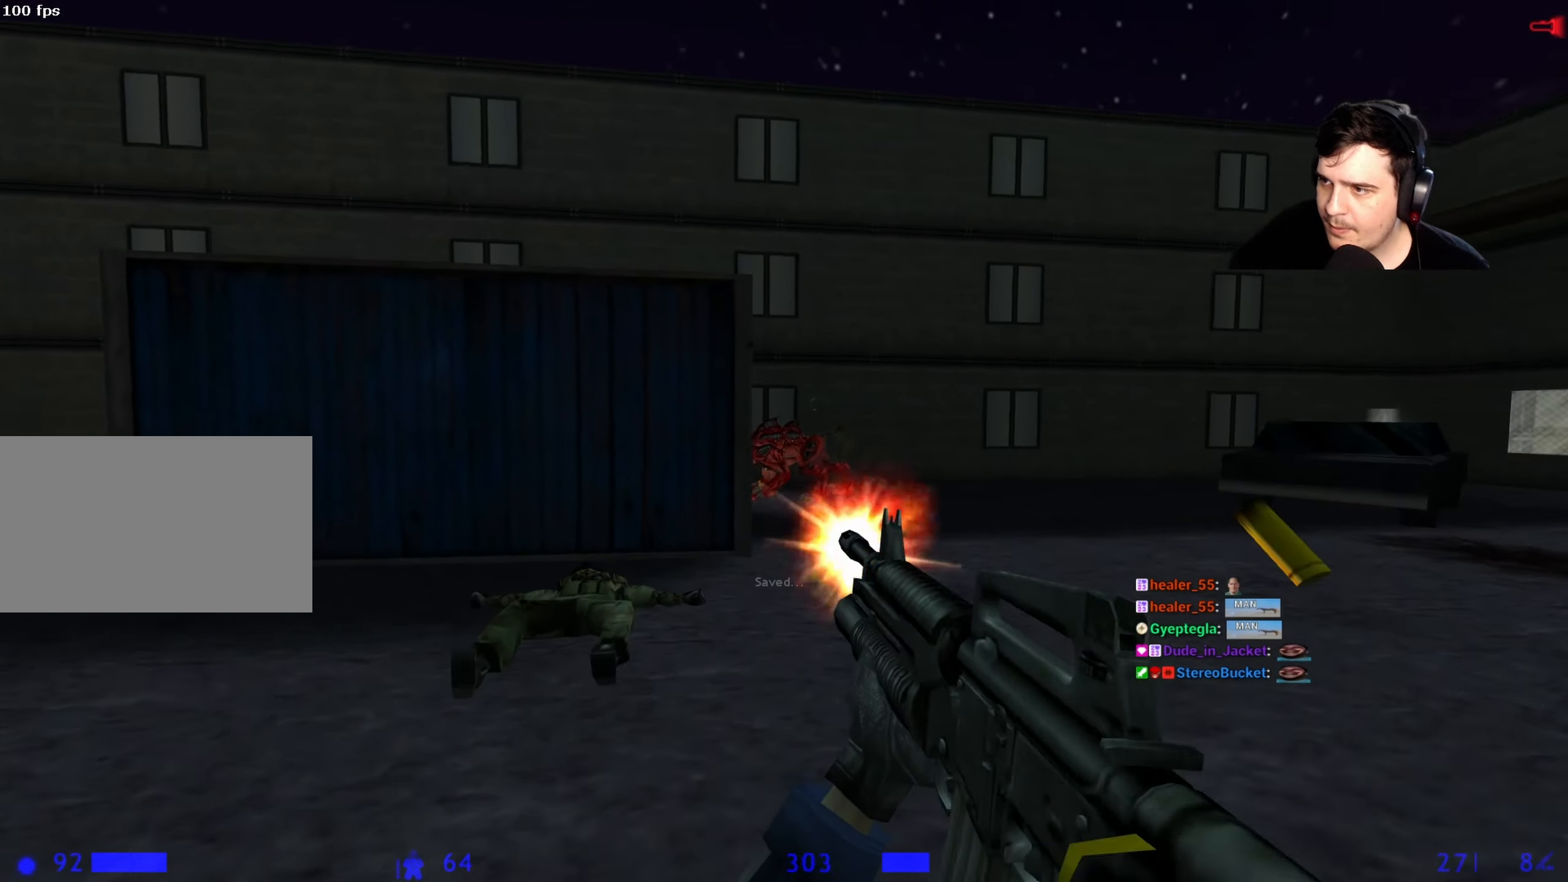
{"keys": ["w"], "events": [[67, "d", "up"], [167, "d", "down"], [300, "d", "up"]]}
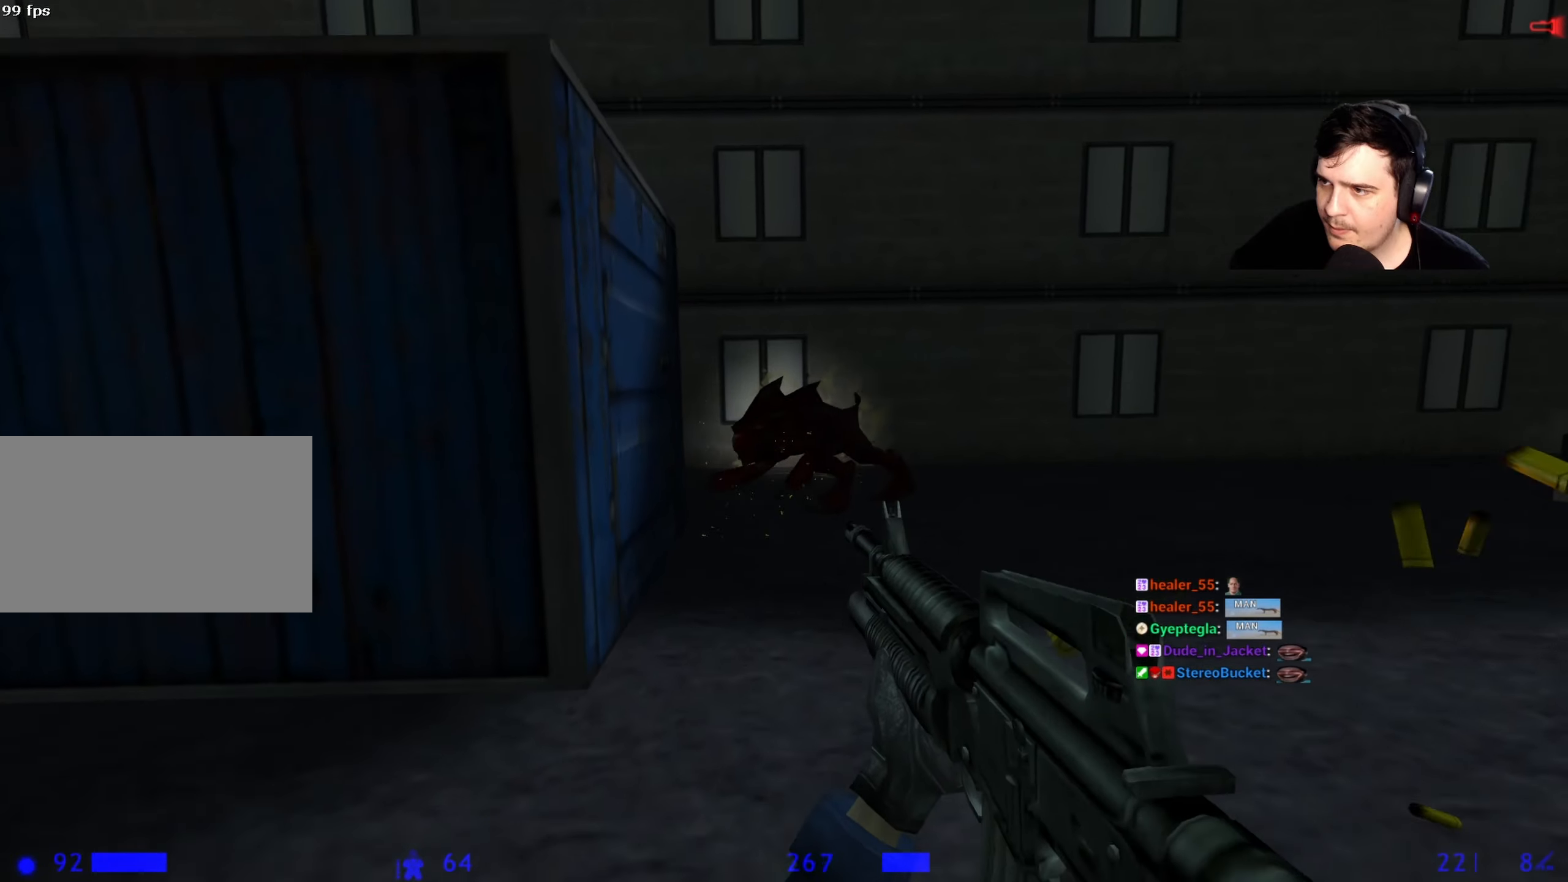
{"keys": ["d"], "events": [[84, "d", "down"], [417, "w", "up"]]}
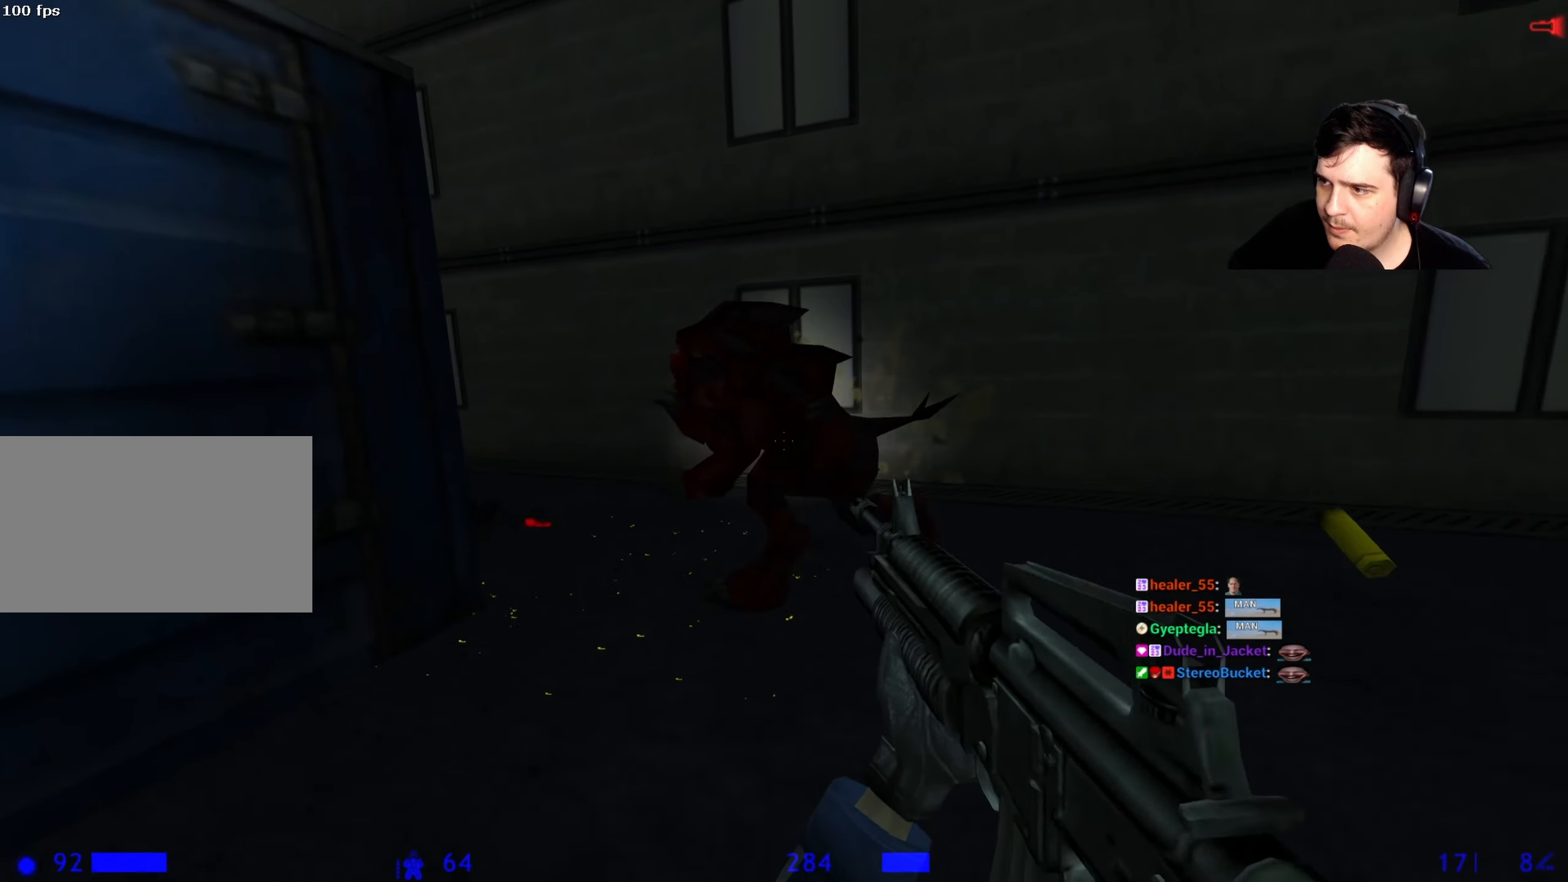
{"keys": ["d", "w"], "events": [[384, "w", "down"]]}
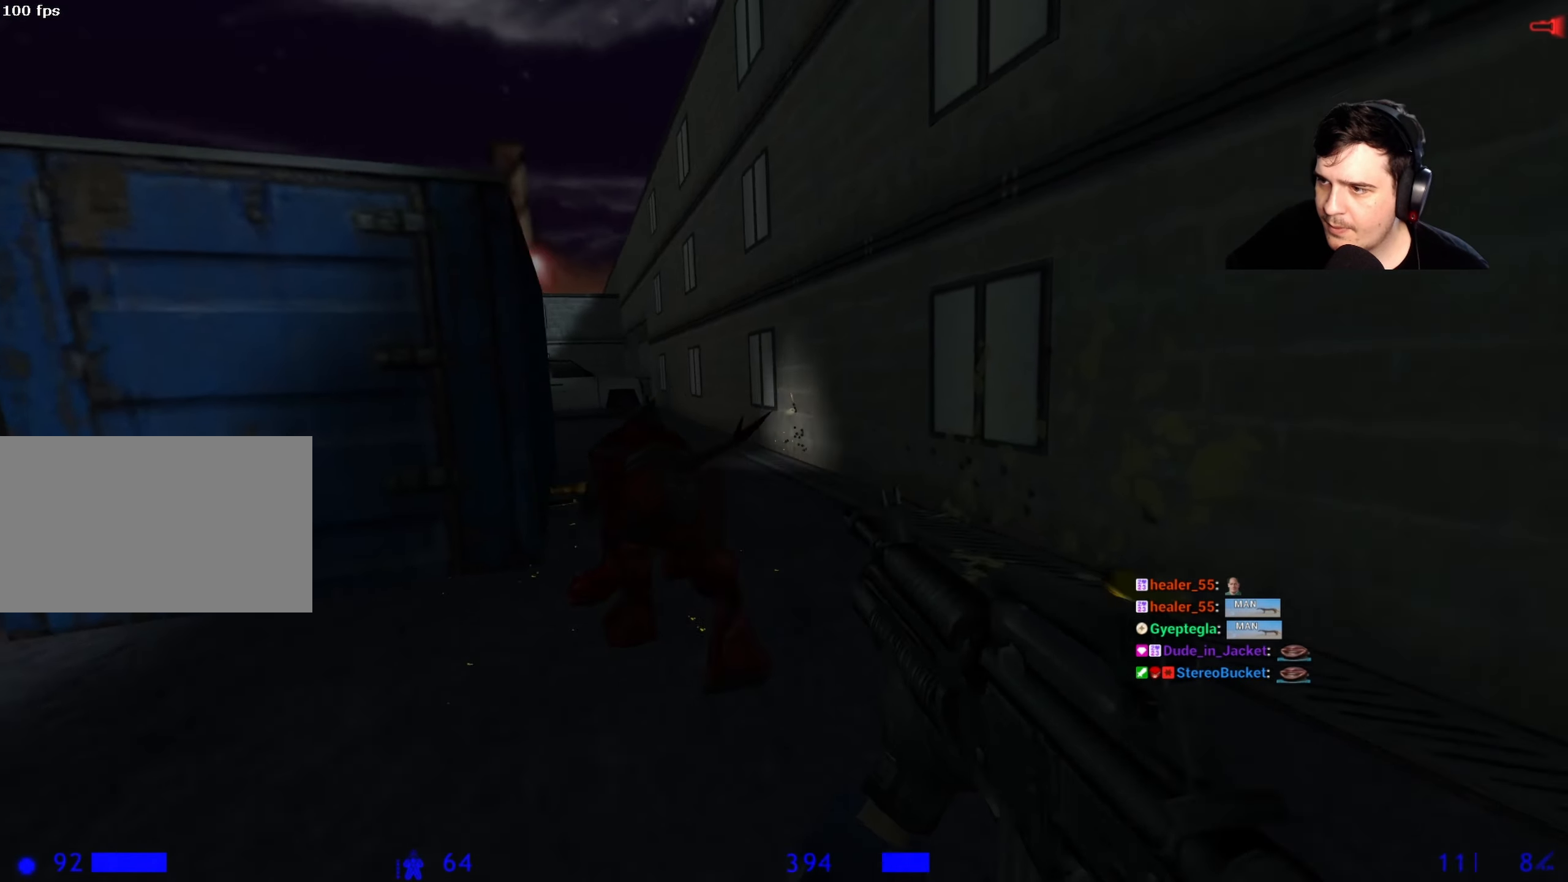
{"keys": ["w"], "events": [[117, "d", "up"], [350, "d", "down"], [500, "d", "up"]]}
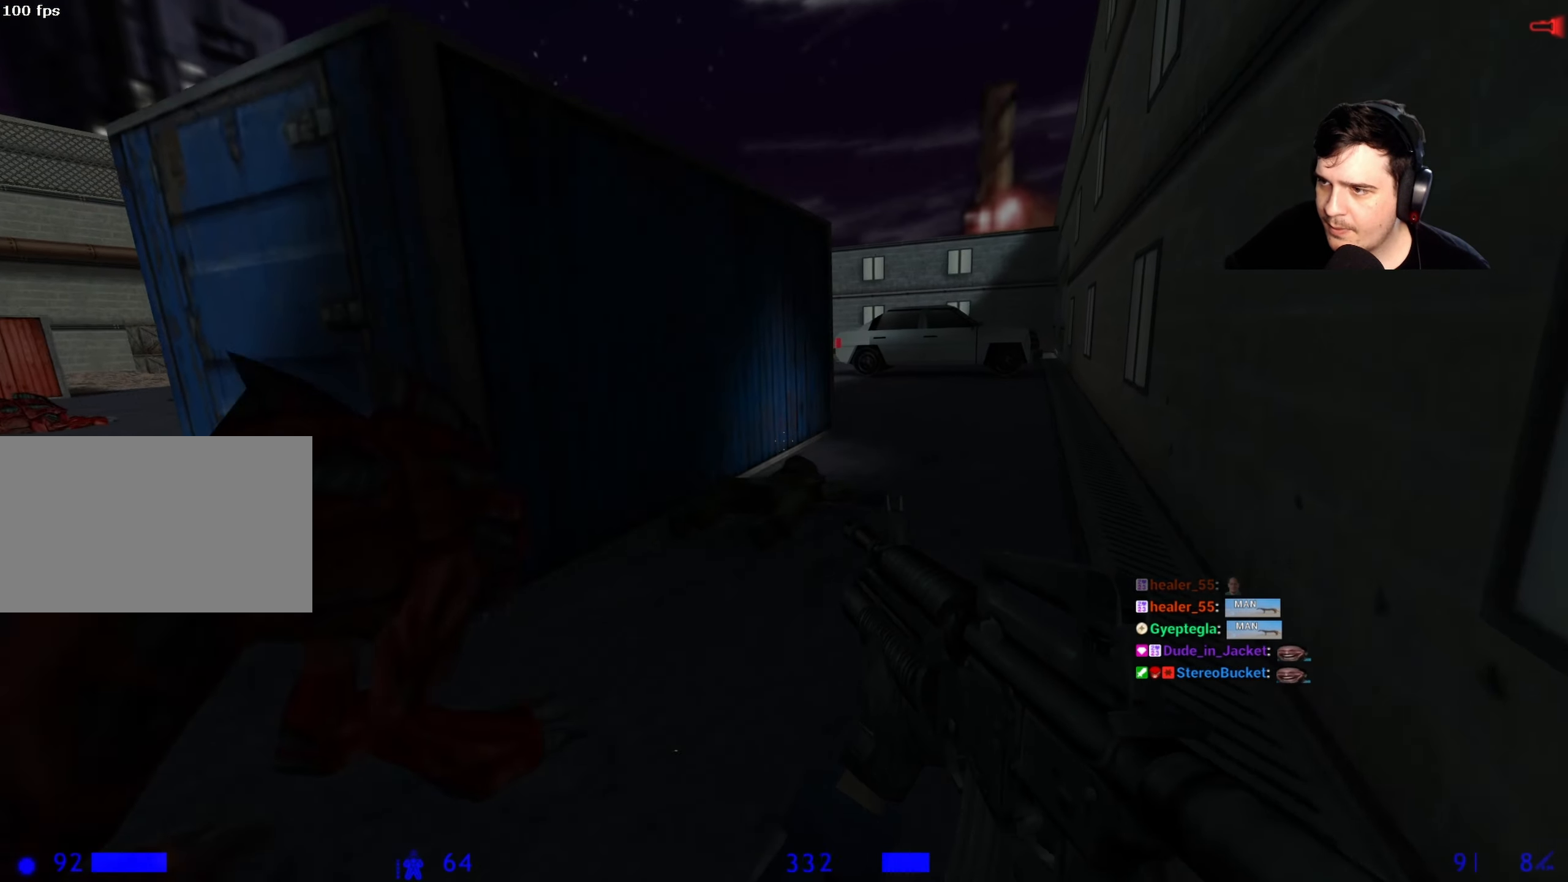
{"keys": ["d", "w"], "events": [[134, "r", "down"], [184, "a", "down"], [184, "r", "up"], [367, "a", "up"], [367, "d", "down"]]}
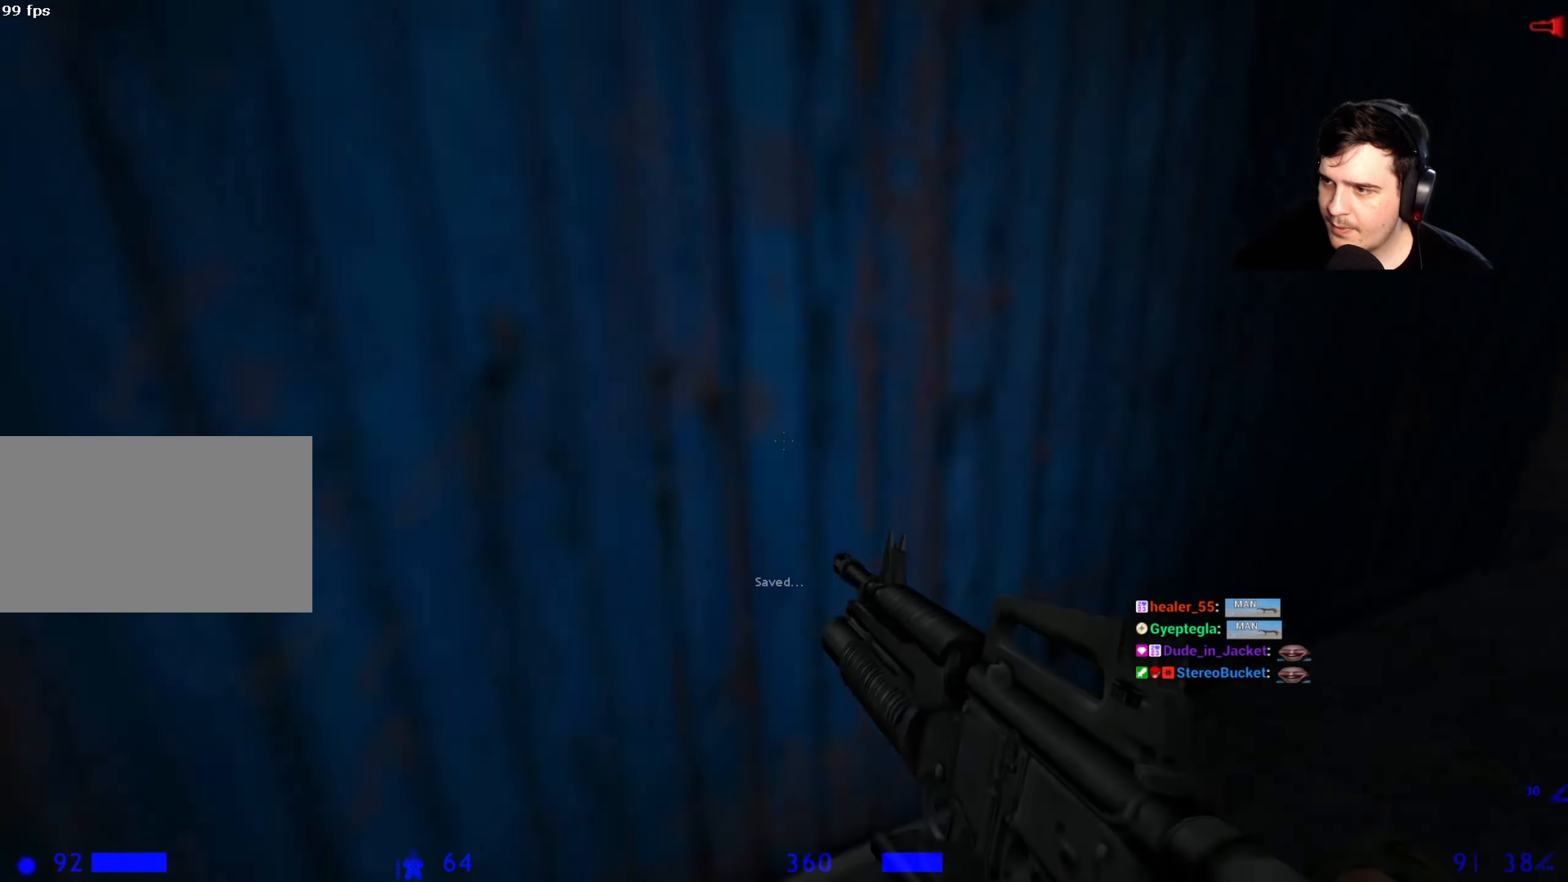
{"keys": ["a"], "events": [[284, "a", "down"], [334, "d", "up"], [334, "w", "up"]]}